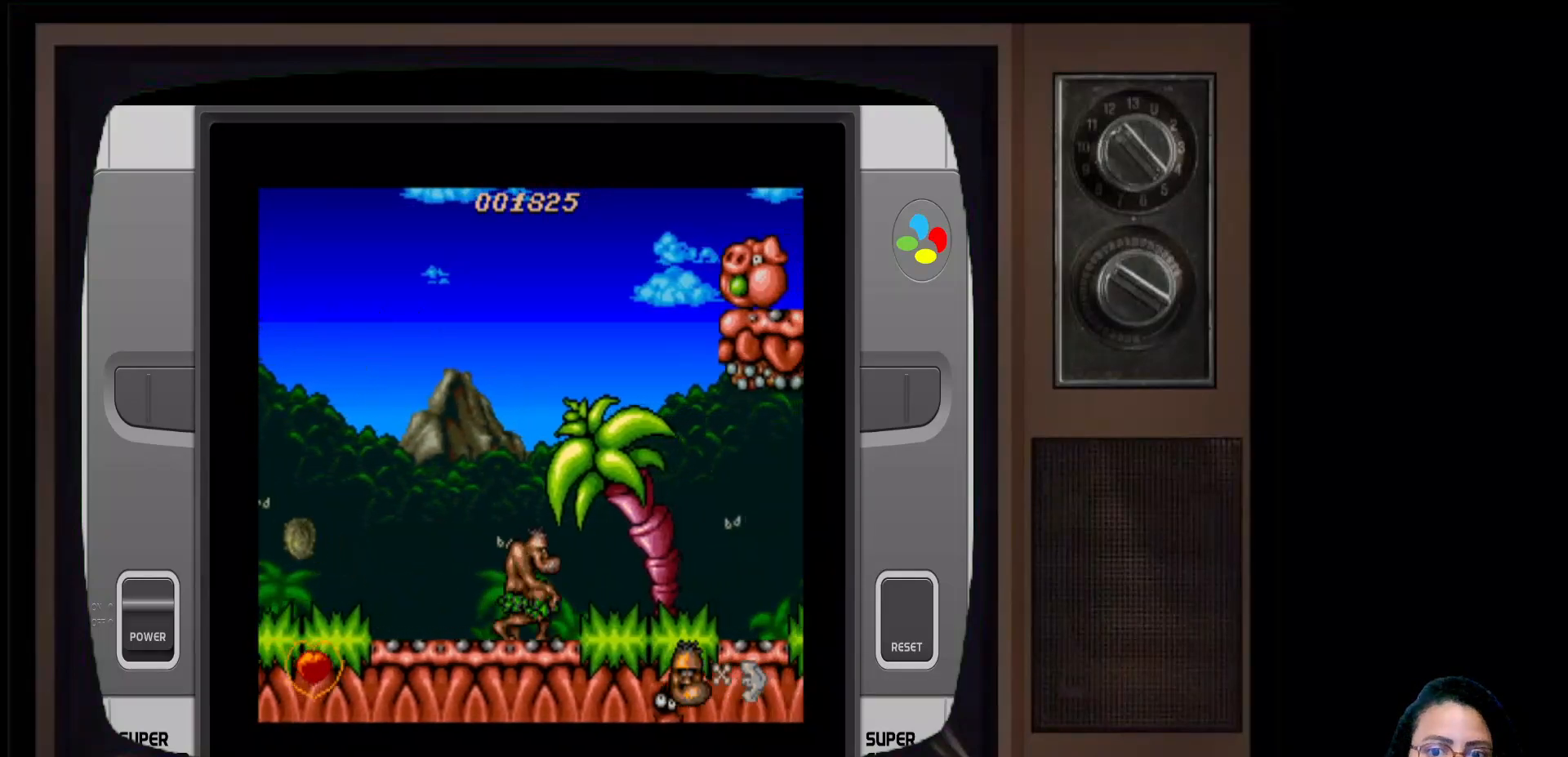
Gameplay with a controller (Xbox layout); each line is a JSON object with the inputs held at the frame after it. "events" lists button and stick changes between this image and that frame as [ms after this image, input, new state], when the widget could be followed in between.
{"buttons": [], "left_stick": "right", "right_stick": "center", "events": []}
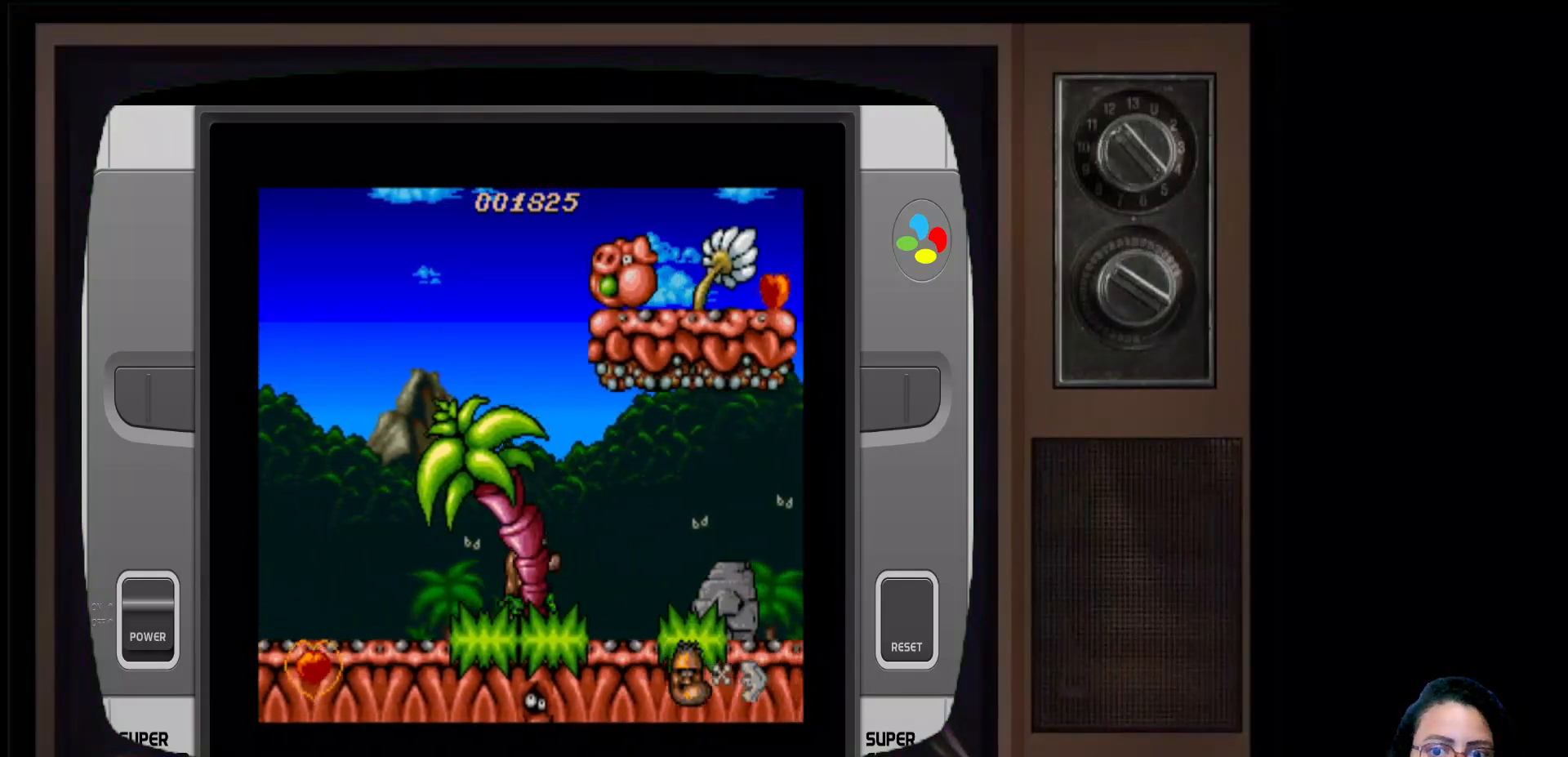
{"buttons": [], "left_stick": "right", "right_stick": "center", "events": []}
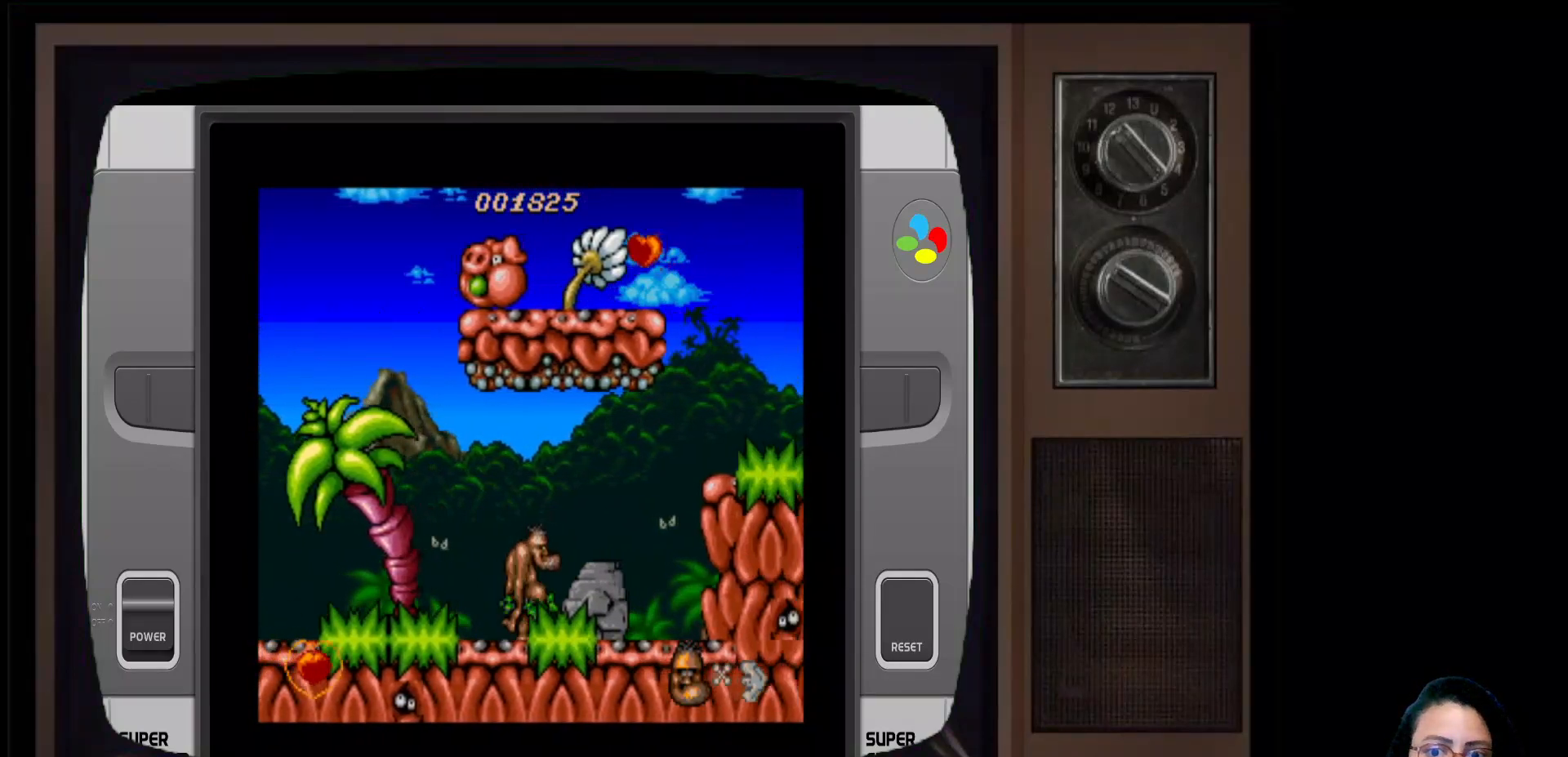
{"buttons": [], "left_stick": "right", "right_stick": "center", "events": []}
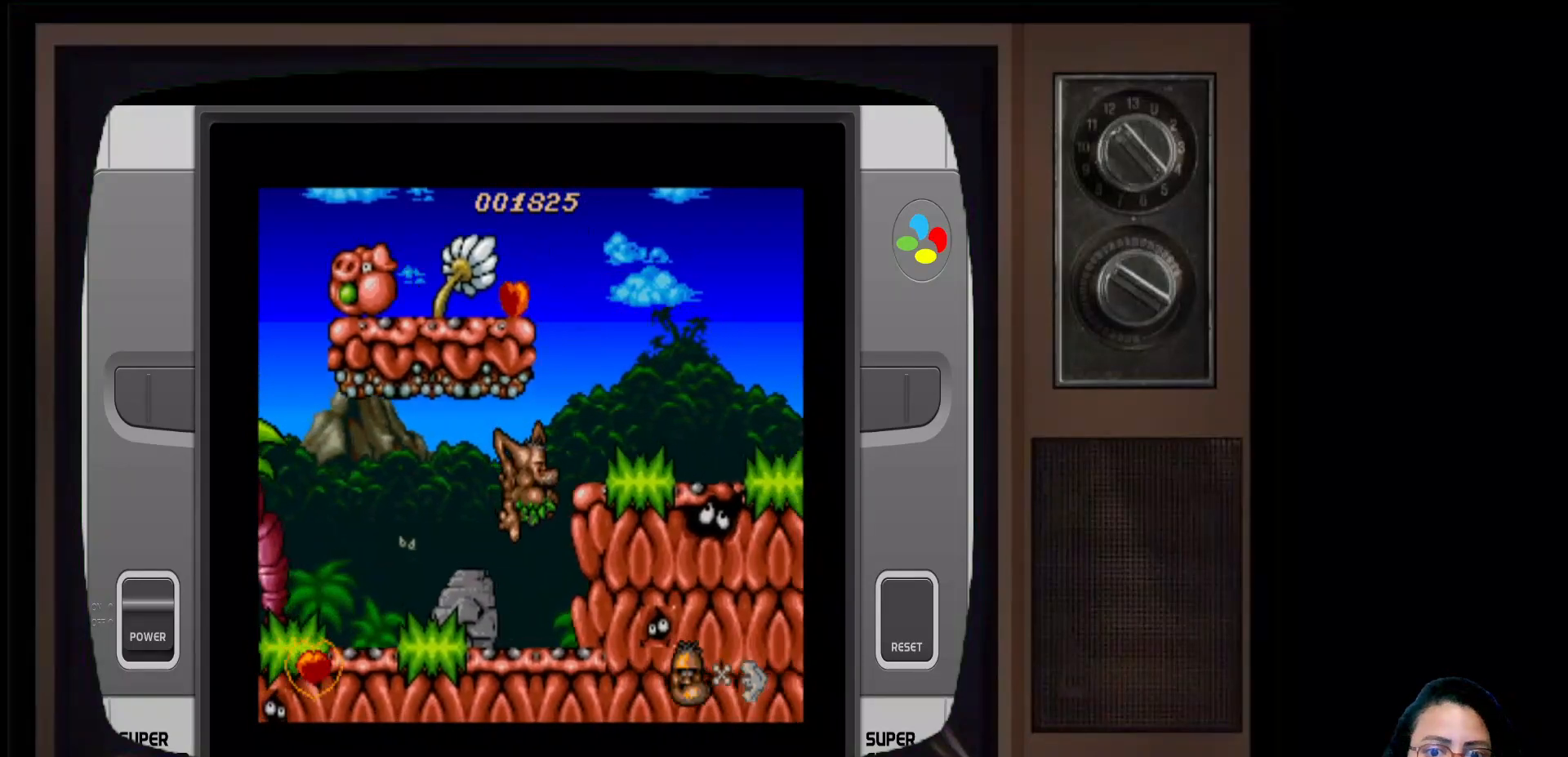
{"buttons": [], "left_stick": "right", "right_stick": "center", "events": []}
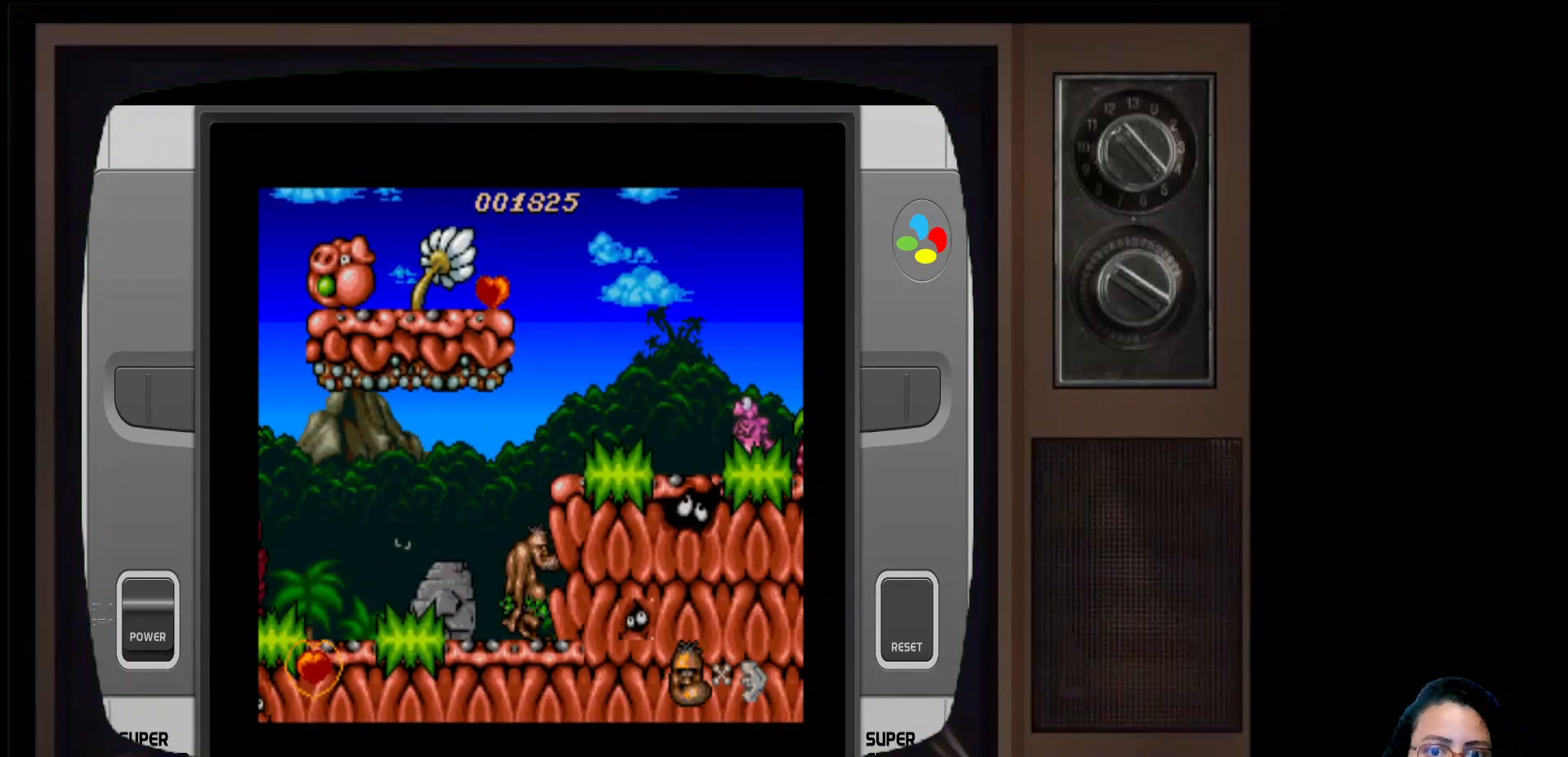
{"buttons": [], "left_stick": "center", "right_stick": "center", "events": [[167, "left_stick", "center"]]}
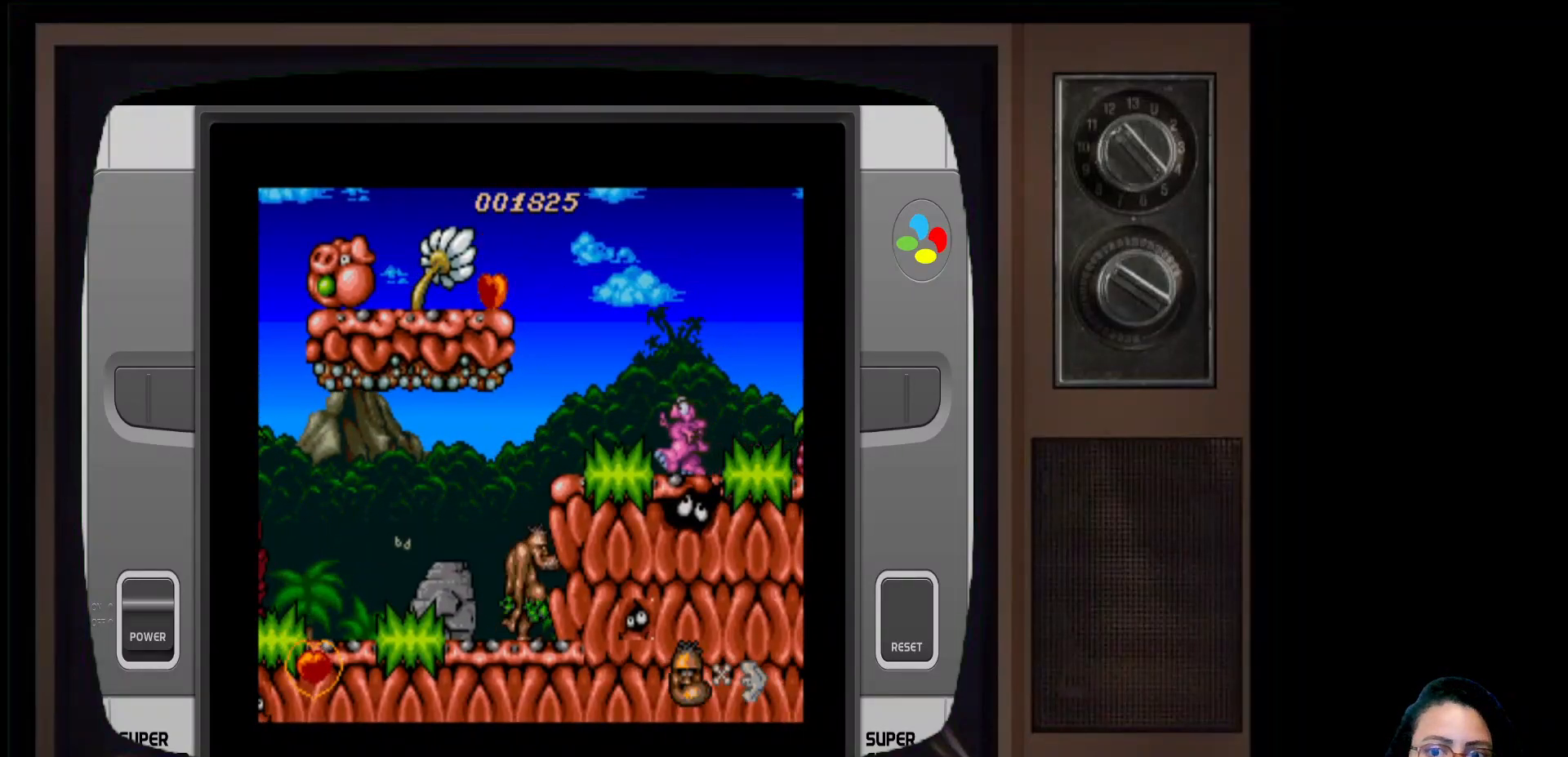
{"buttons": ["X"], "left_stick": "right", "right_stick": "center", "events": [[133, "A", "down"], [283, "left_stick", "right"], [367, "A", "up"], [500, "X", "down"]]}
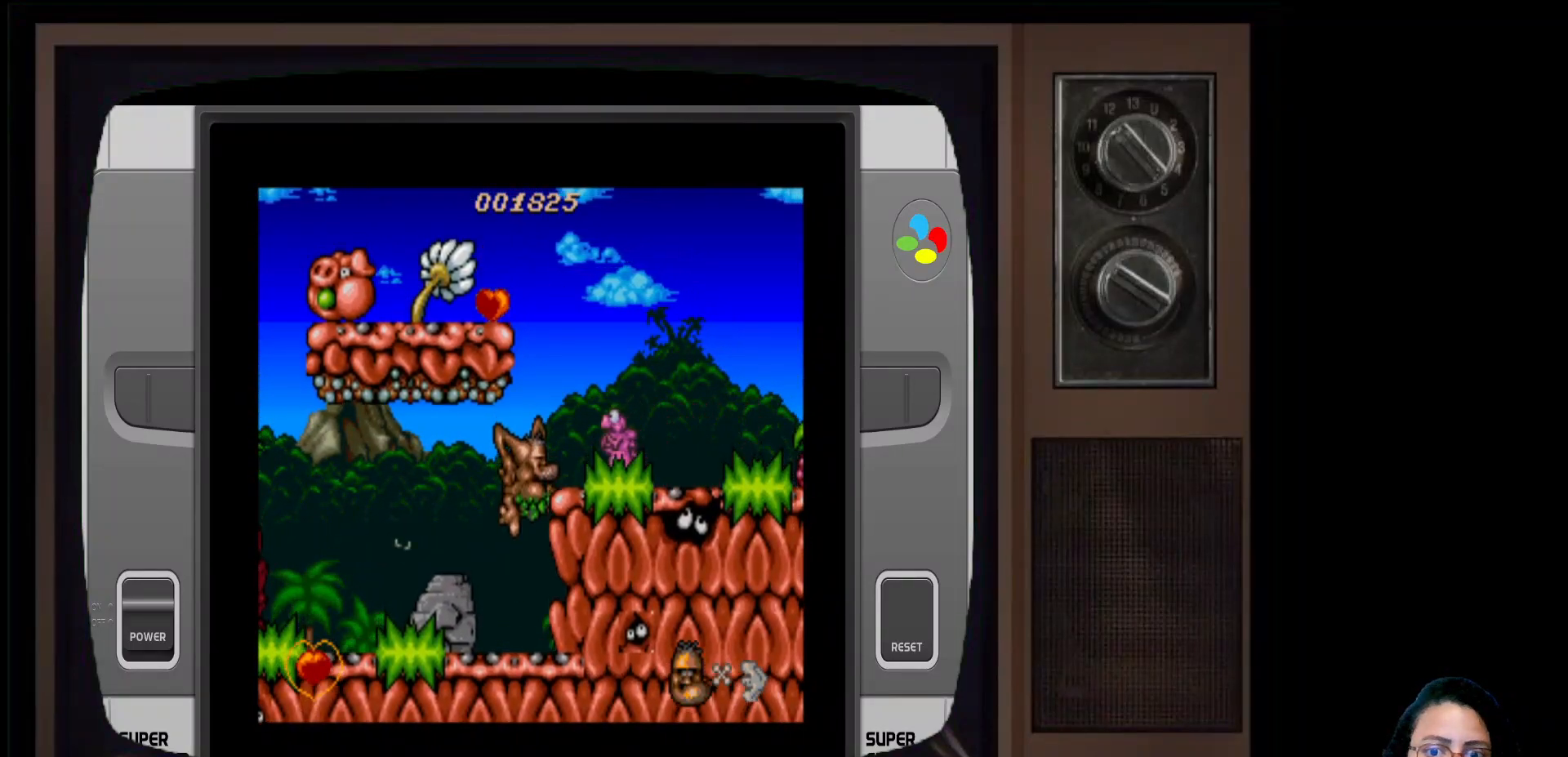
{"buttons": [], "left_stick": "center", "right_stick": "center", "events": [[217, "X", "up"], [350, "left_stick", "center"]]}
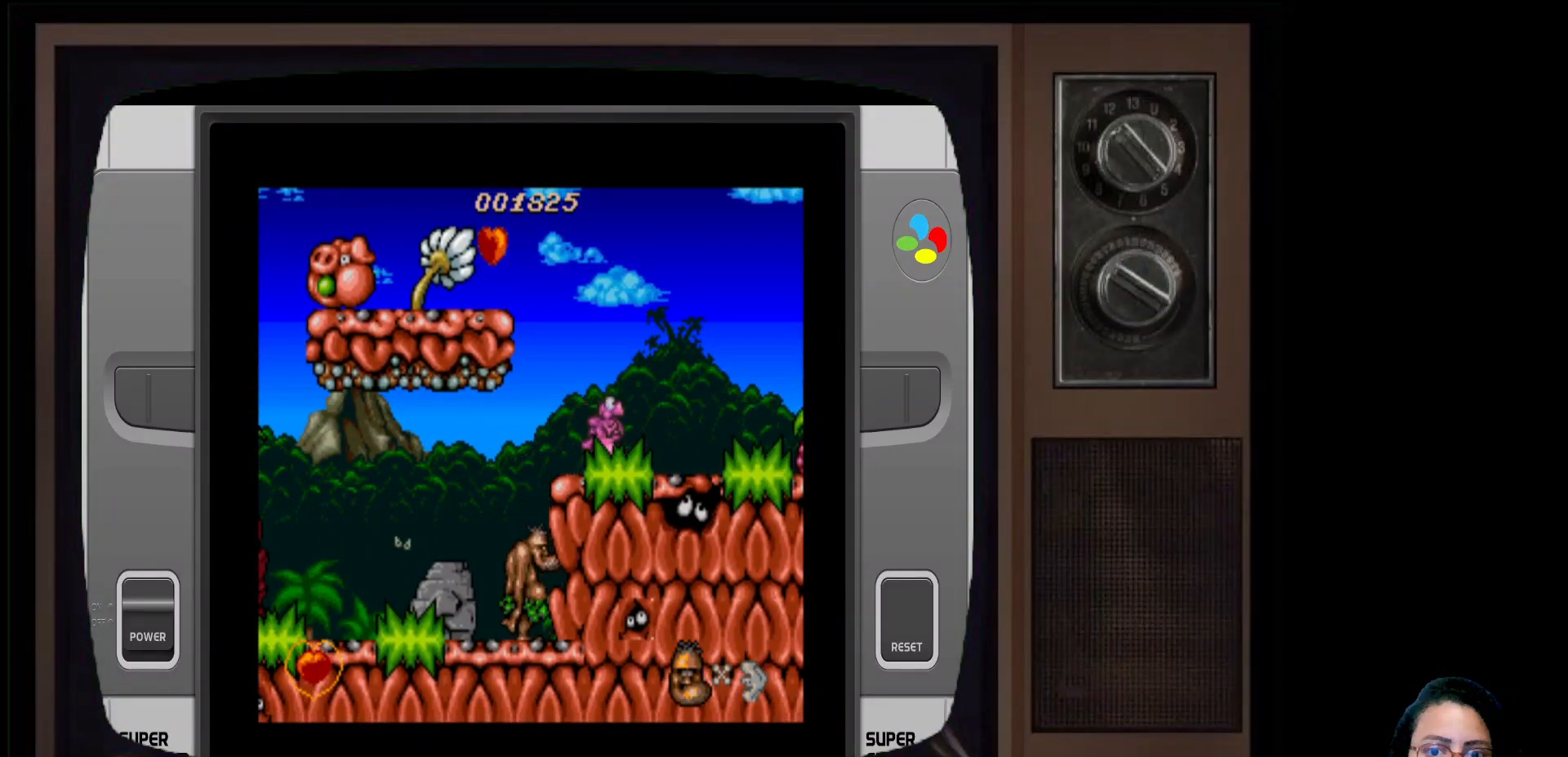
{"buttons": ["A"], "left_stick": "up-right", "right_stick": "center", "events": [[383, "A", "down"], [417, "left_stick", "up-right"]]}
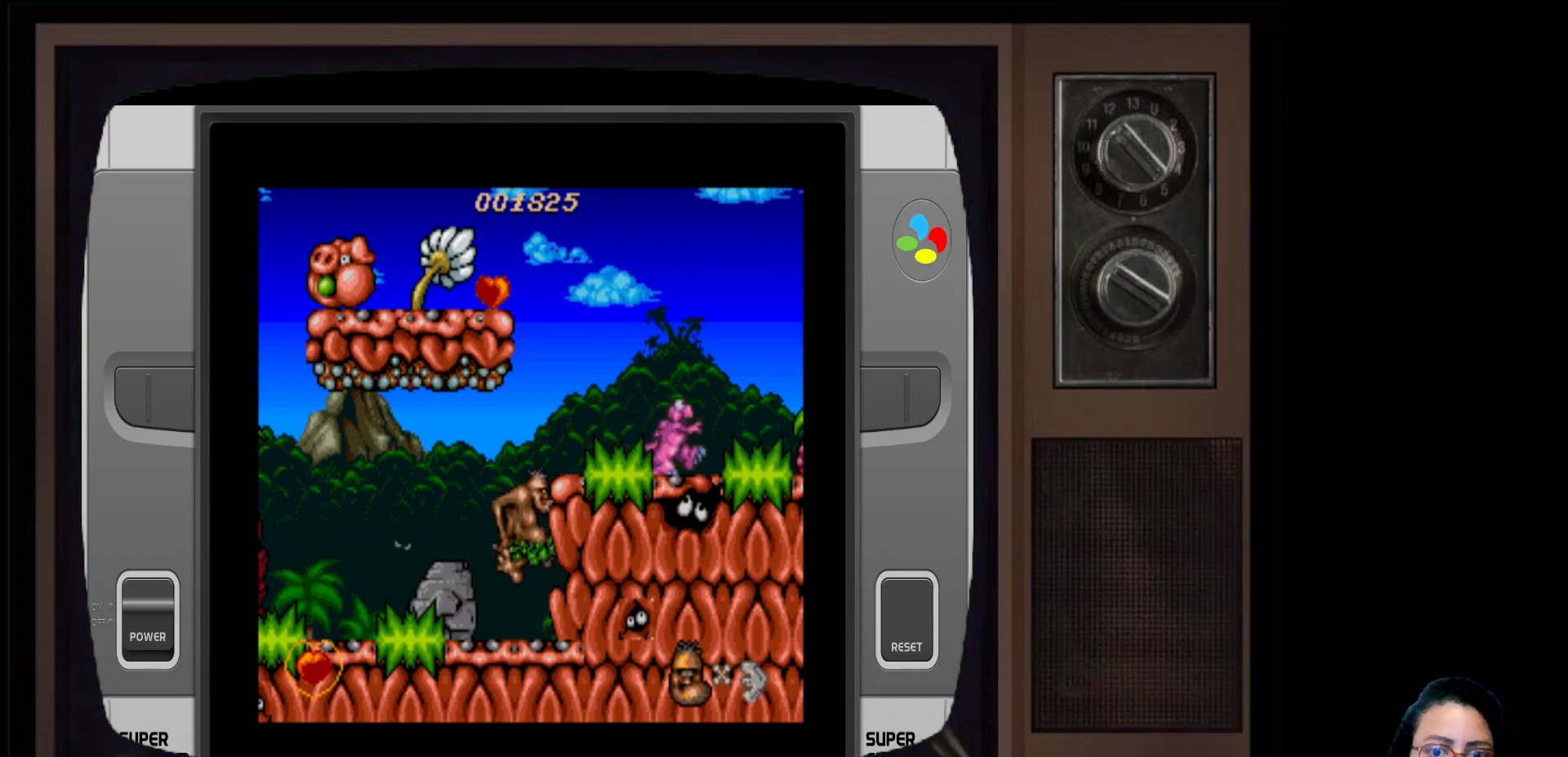
{"buttons": [], "left_stick": "up-right", "right_stick": "center", "events": [[350, "A", "up"]]}
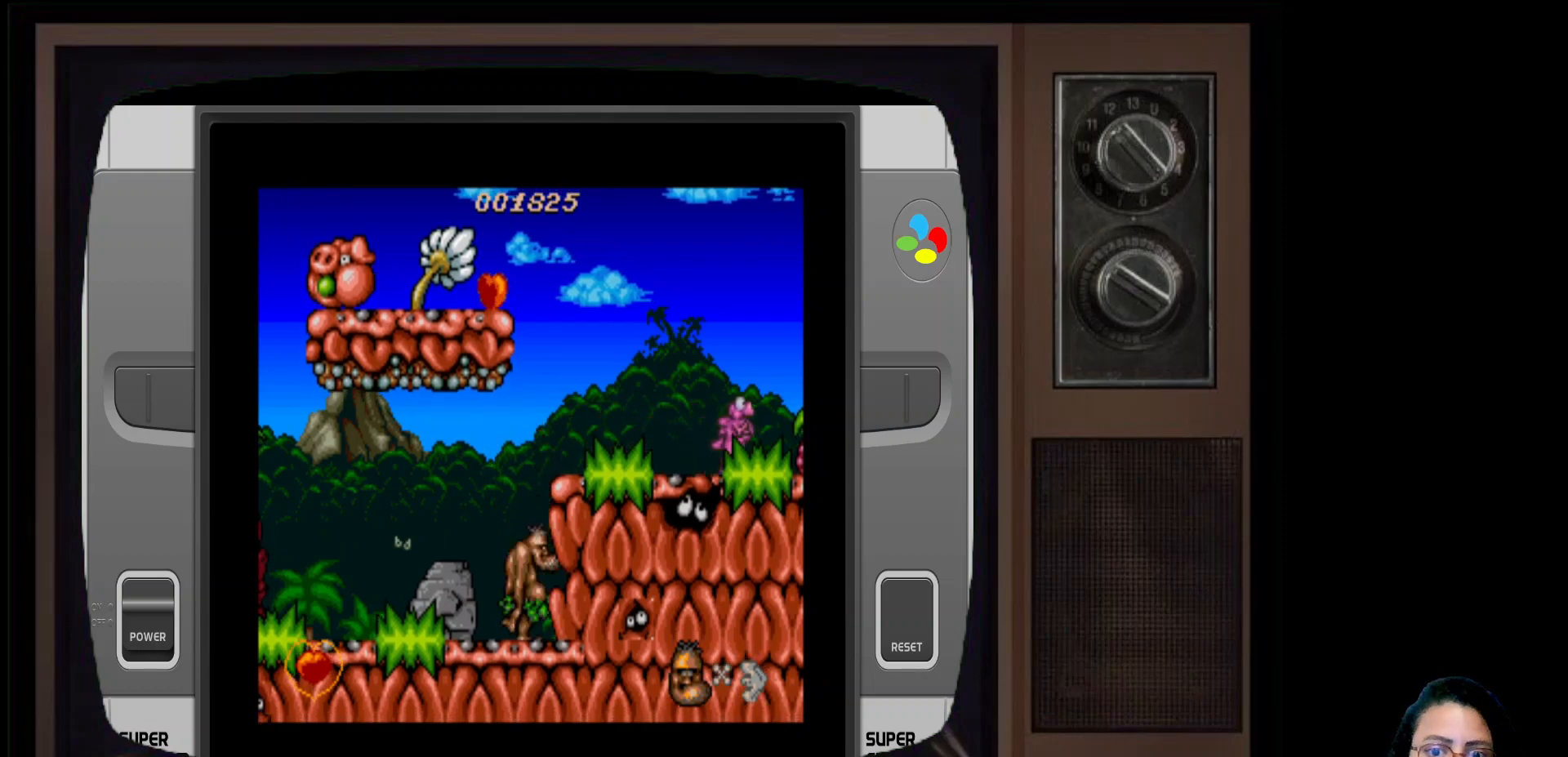
{"buttons": [], "left_stick": "up-left", "right_stick": "center", "events": [[217, "left_stick", "up-left"], [317, "A", "down"], [417, "A", "up"]]}
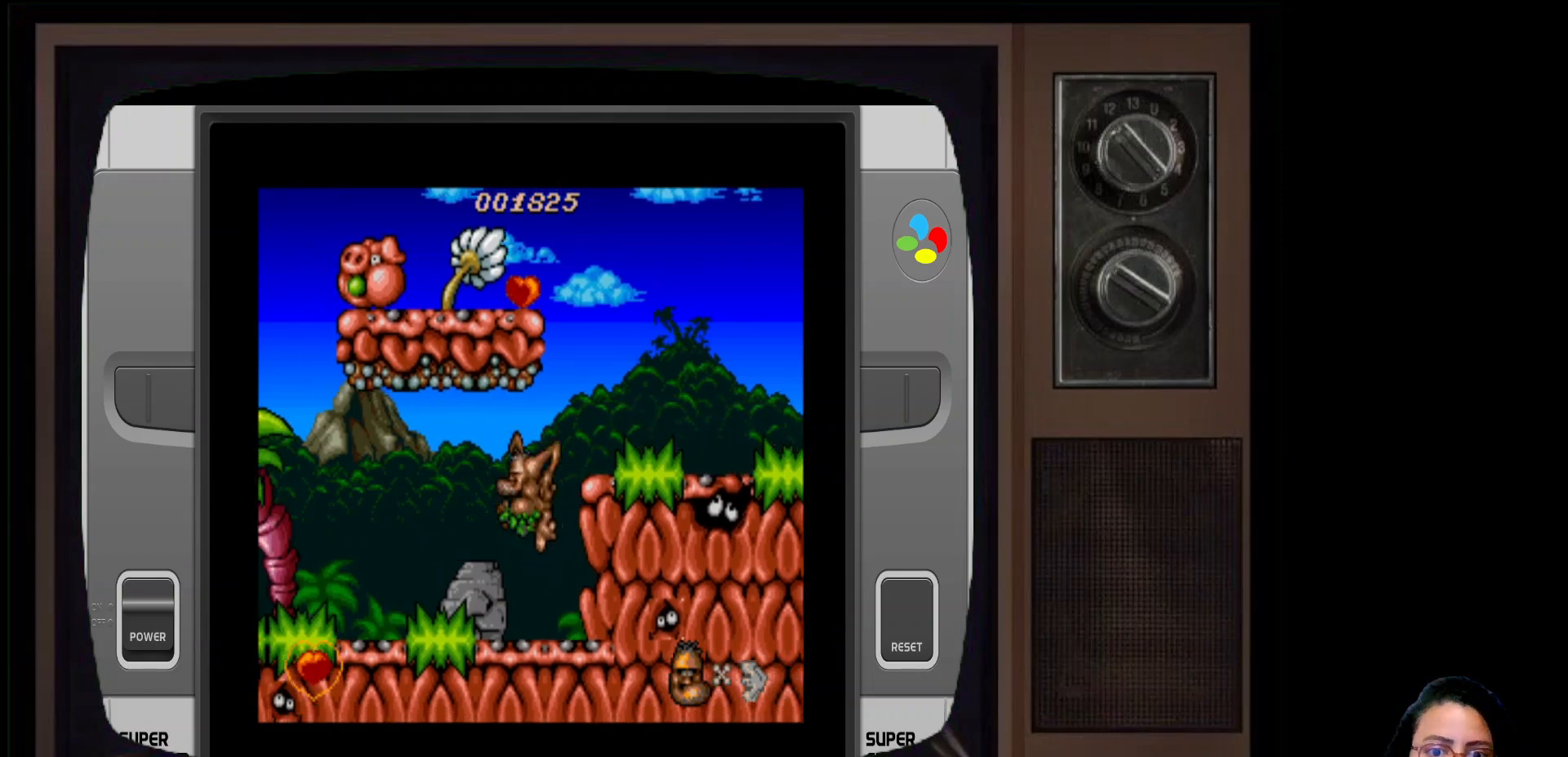
{"buttons": [], "left_stick": "center", "right_stick": "center", "events": [[133, "left_stick", "center"]]}
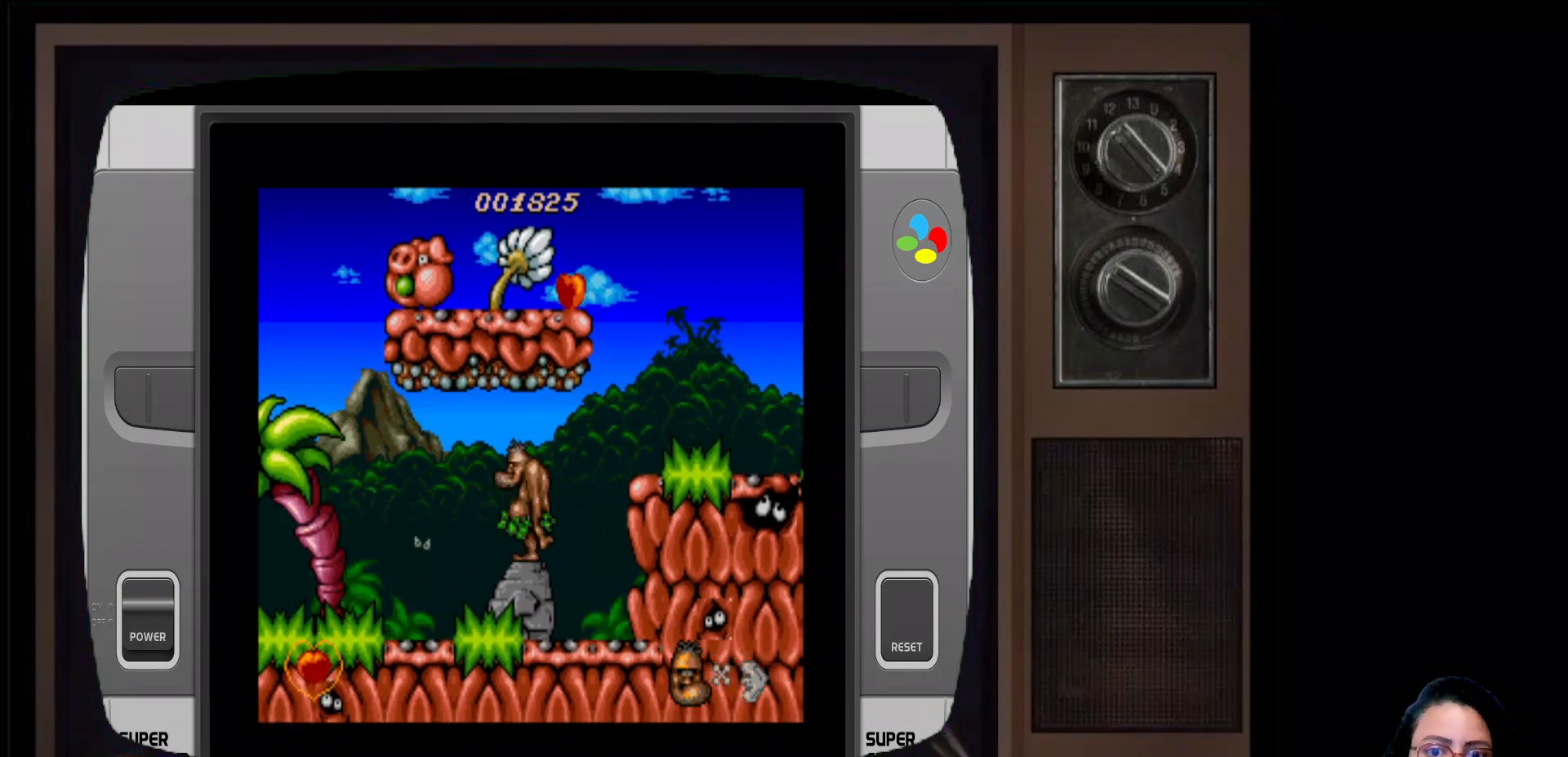
{"buttons": ["A"], "left_stick": "right", "right_stick": "center", "events": [[433, "A", "down"], [483, "left_stick", "right"]]}
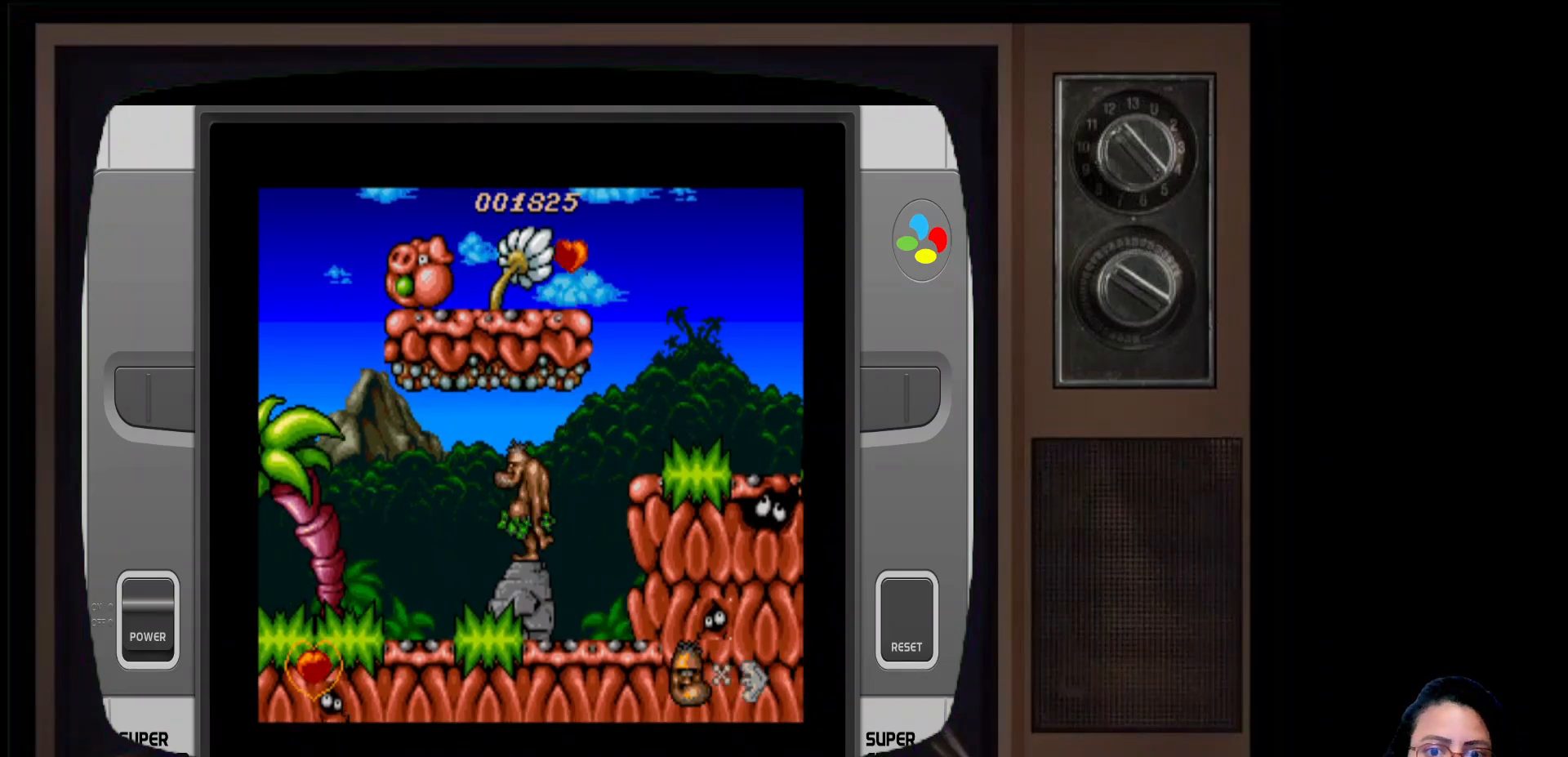
{"buttons": [], "left_stick": "right", "right_stick": "center", "events": [[300, "A", "up"]]}
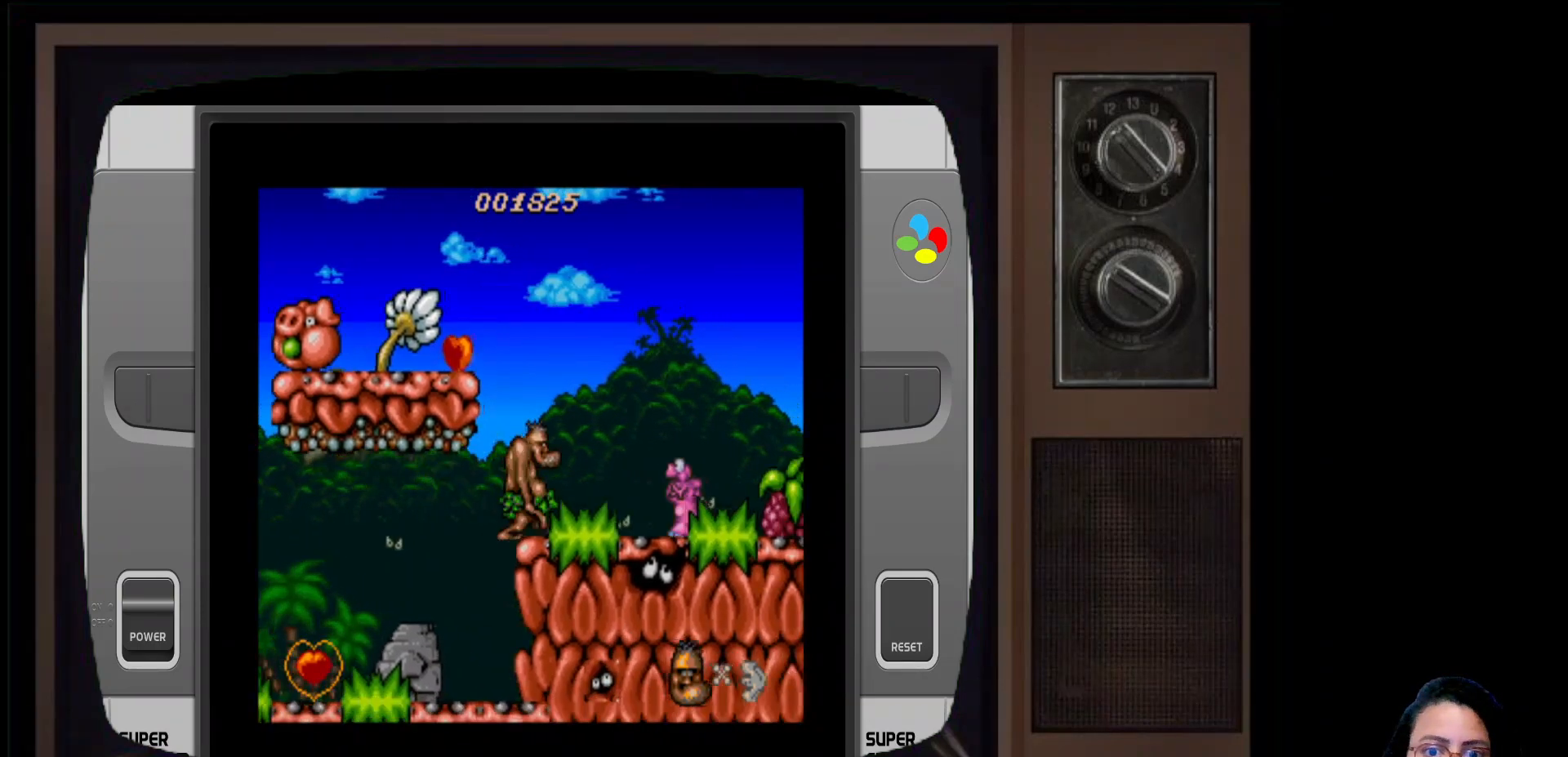
{"buttons": [], "left_stick": "center", "right_stick": "center", "events": [[233, "X", "down"], [233, "left_stick", "center"], [400, "X", "up"]]}
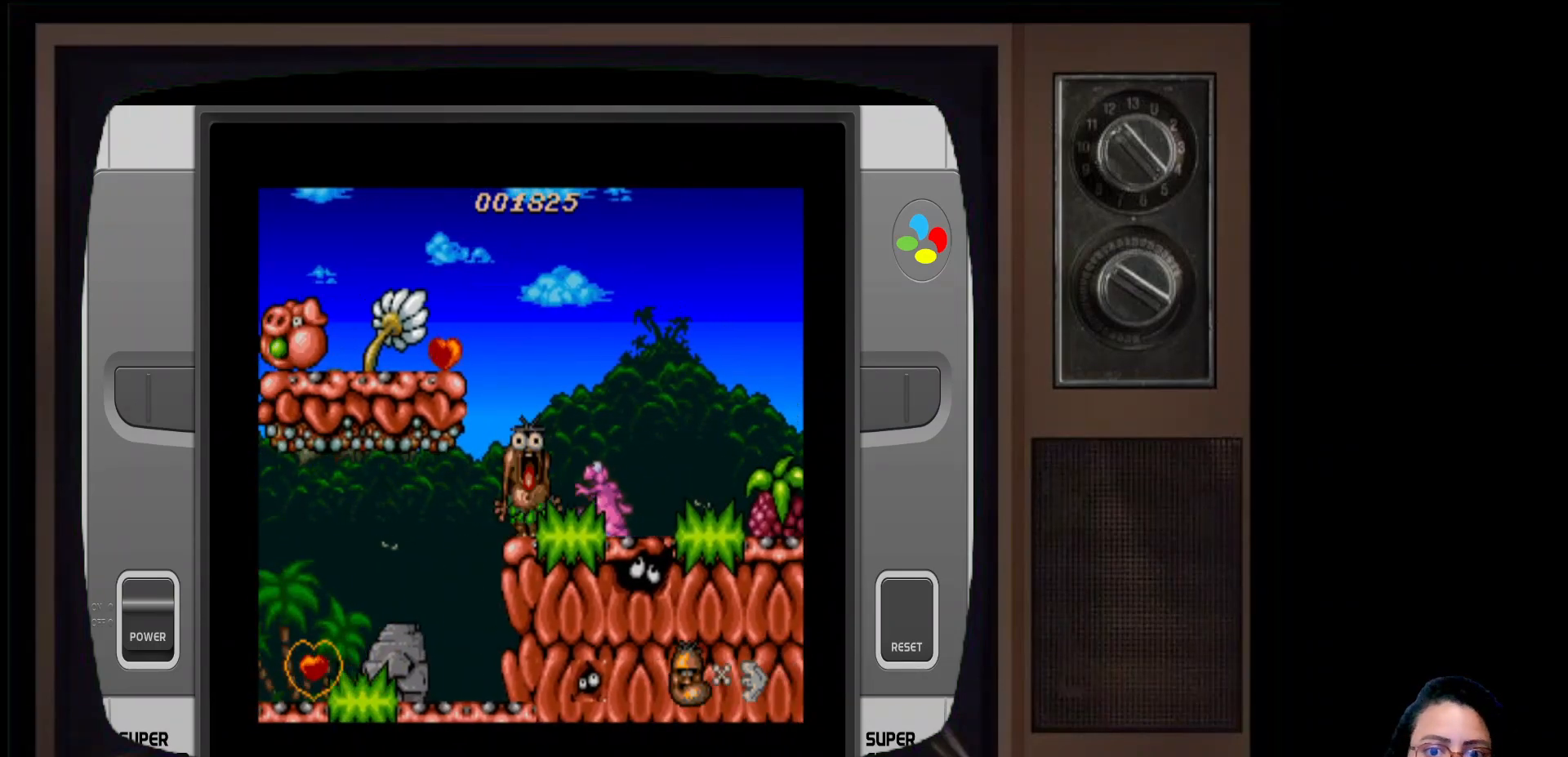
{"buttons": ["X"], "left_stick": "center", "right_stick": "center", "events": [[233, "X", "down"], [317, "X", "up"], [433, "X", "down"]]}
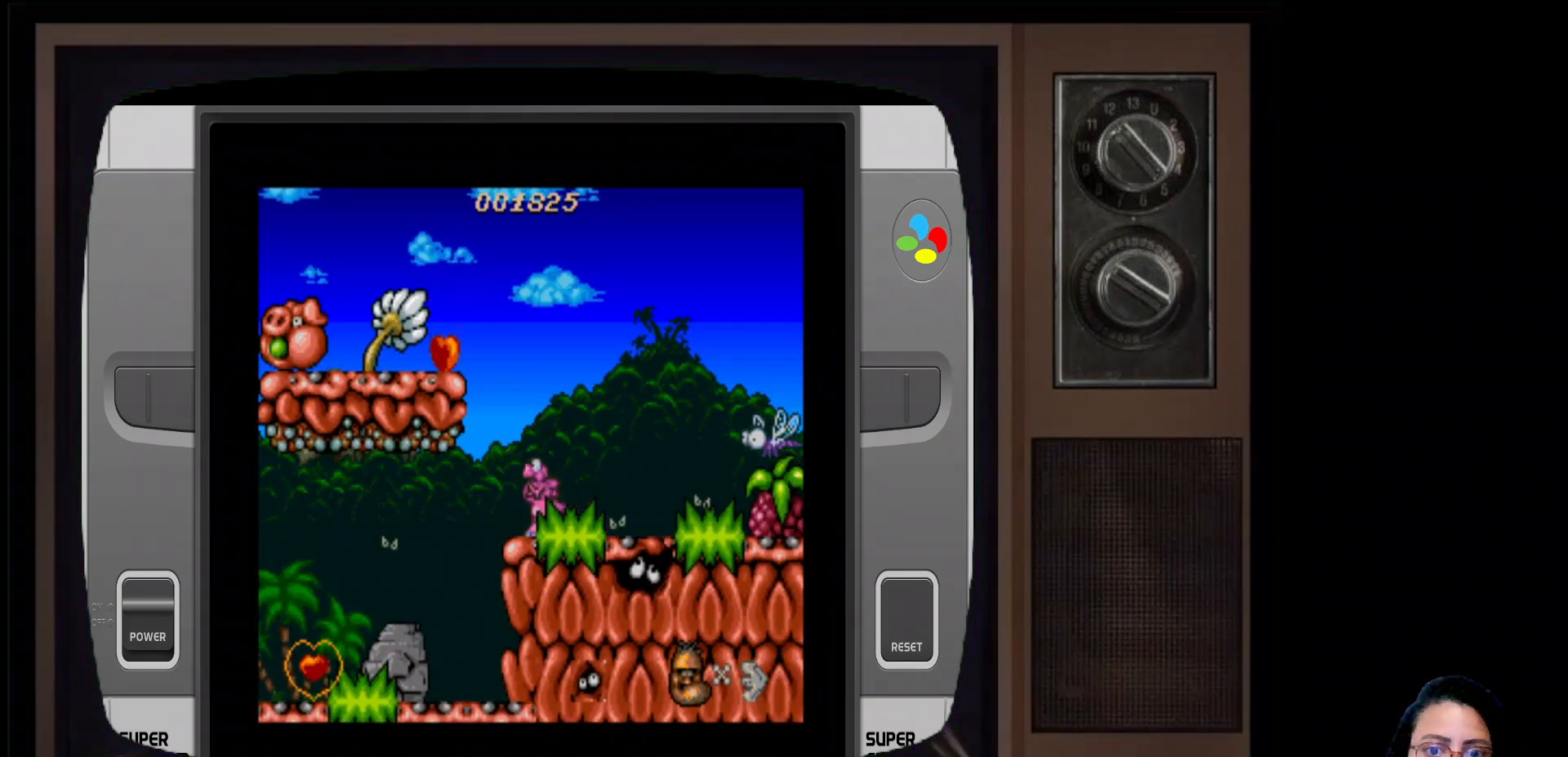
{"buttons": [], "left_stick": "center", "right_stick": "center", "events": [[17, "X", "up"], [117, "X", "down"], [217, "X", "up"], [333, "X", "down"], [433, "X", "up"]]}
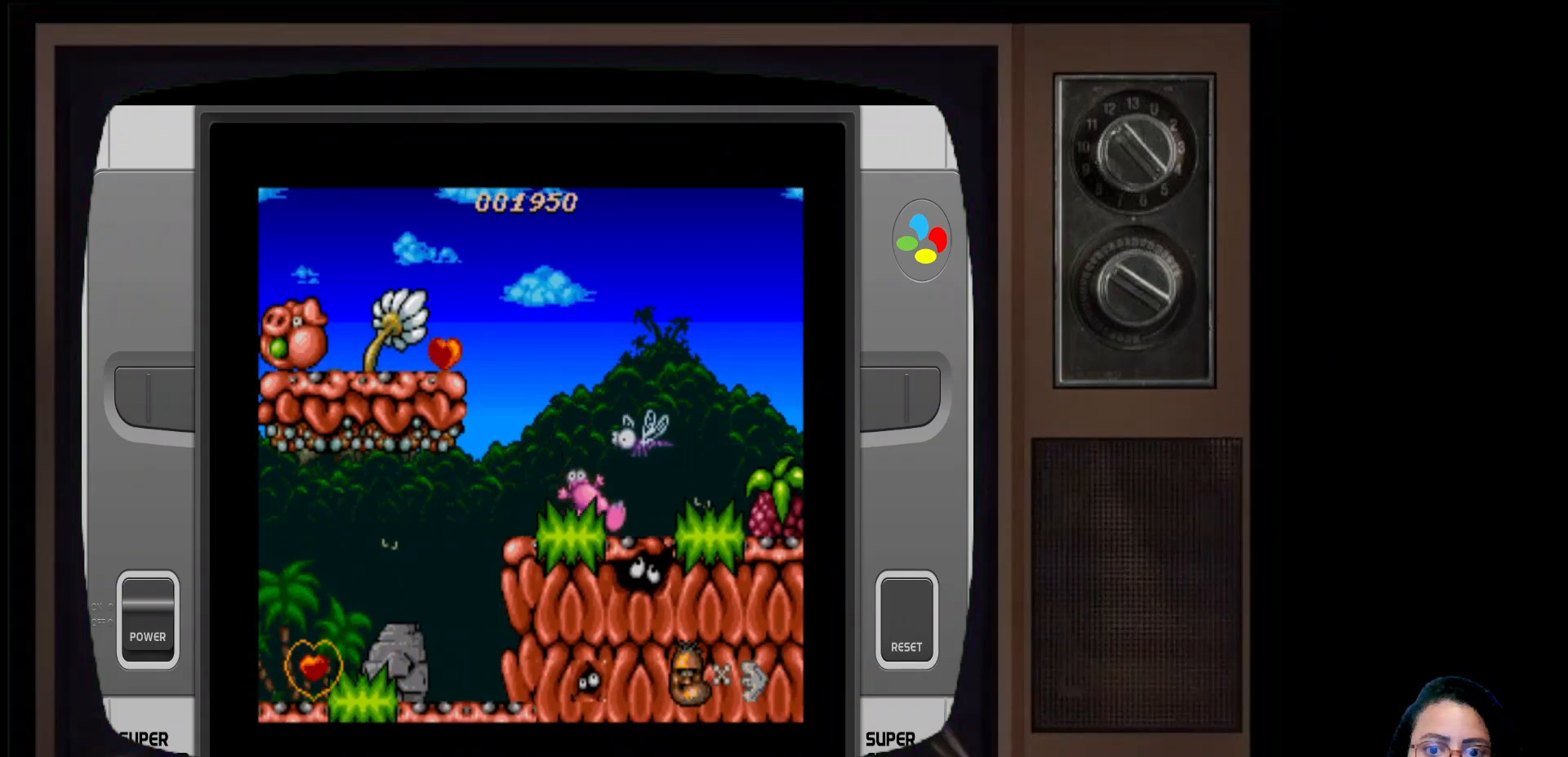
{"buttons": ["X"], "left_stick": "center", "right_stick": "center", "events": [[67, "X", "down"], [200, "X", "up"], [267, "X", "down"], [350, "X", "up"], [450, "X", "down"]]}
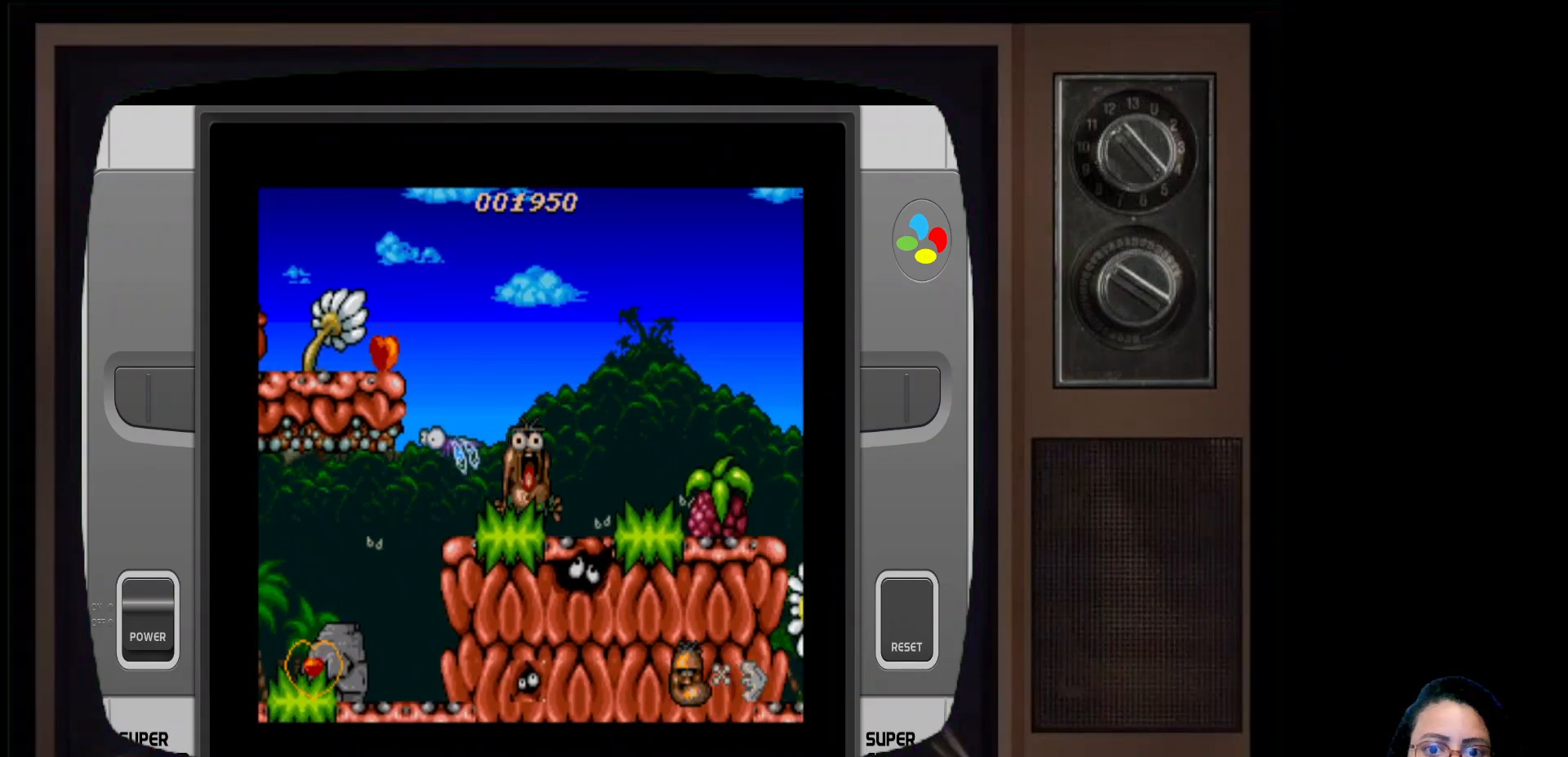
{"buttons": [], "left_stick": "up-left", "right_stick": "center", "events": [[50, "X", "up"], [450, "left_stick", "up-left"]]}
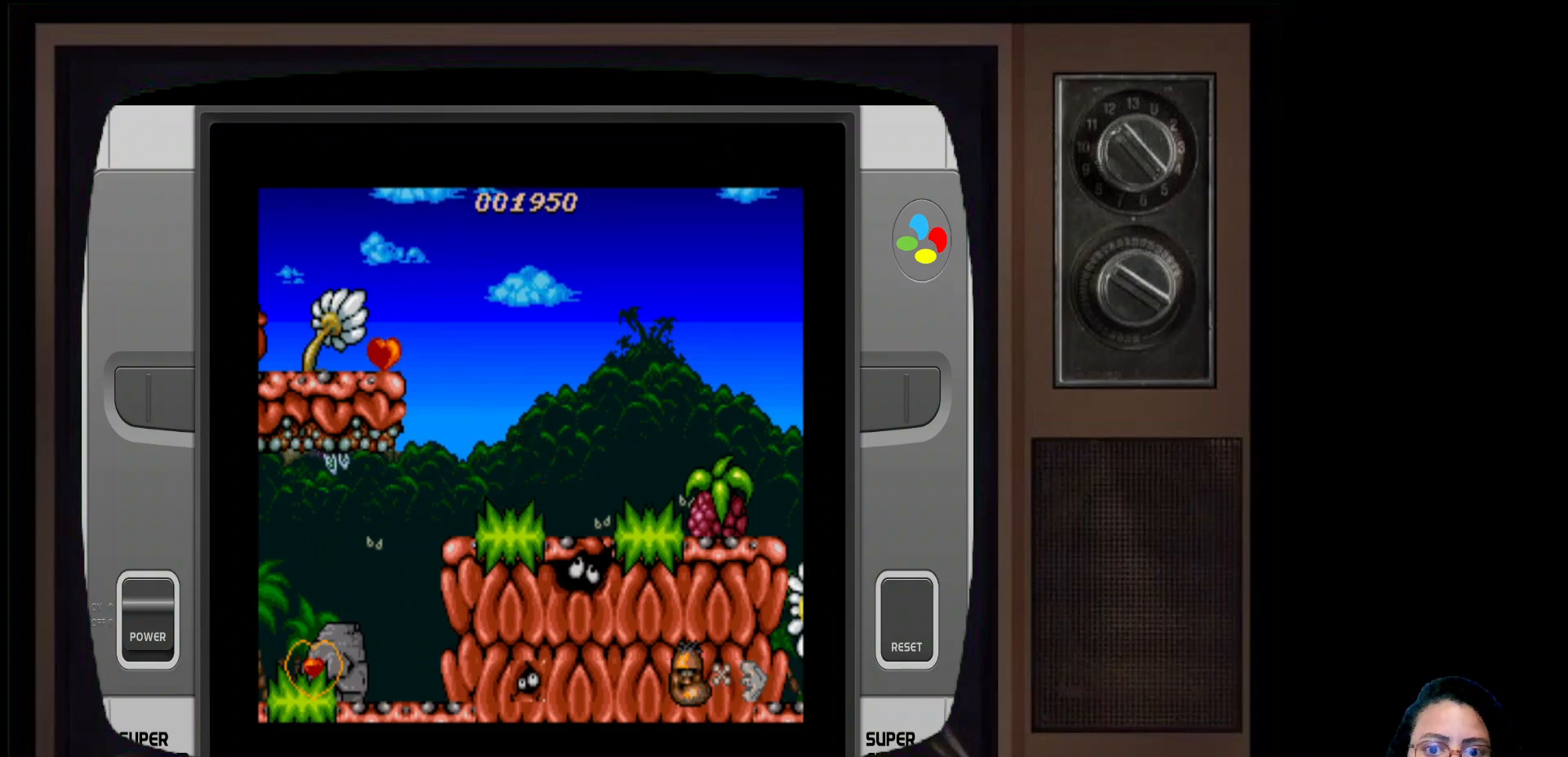
{"buttons": [], "left_stick": "up-left", "right_stick": "center", "events": [[100, "A", "down"], [367, "A", "up"]]}
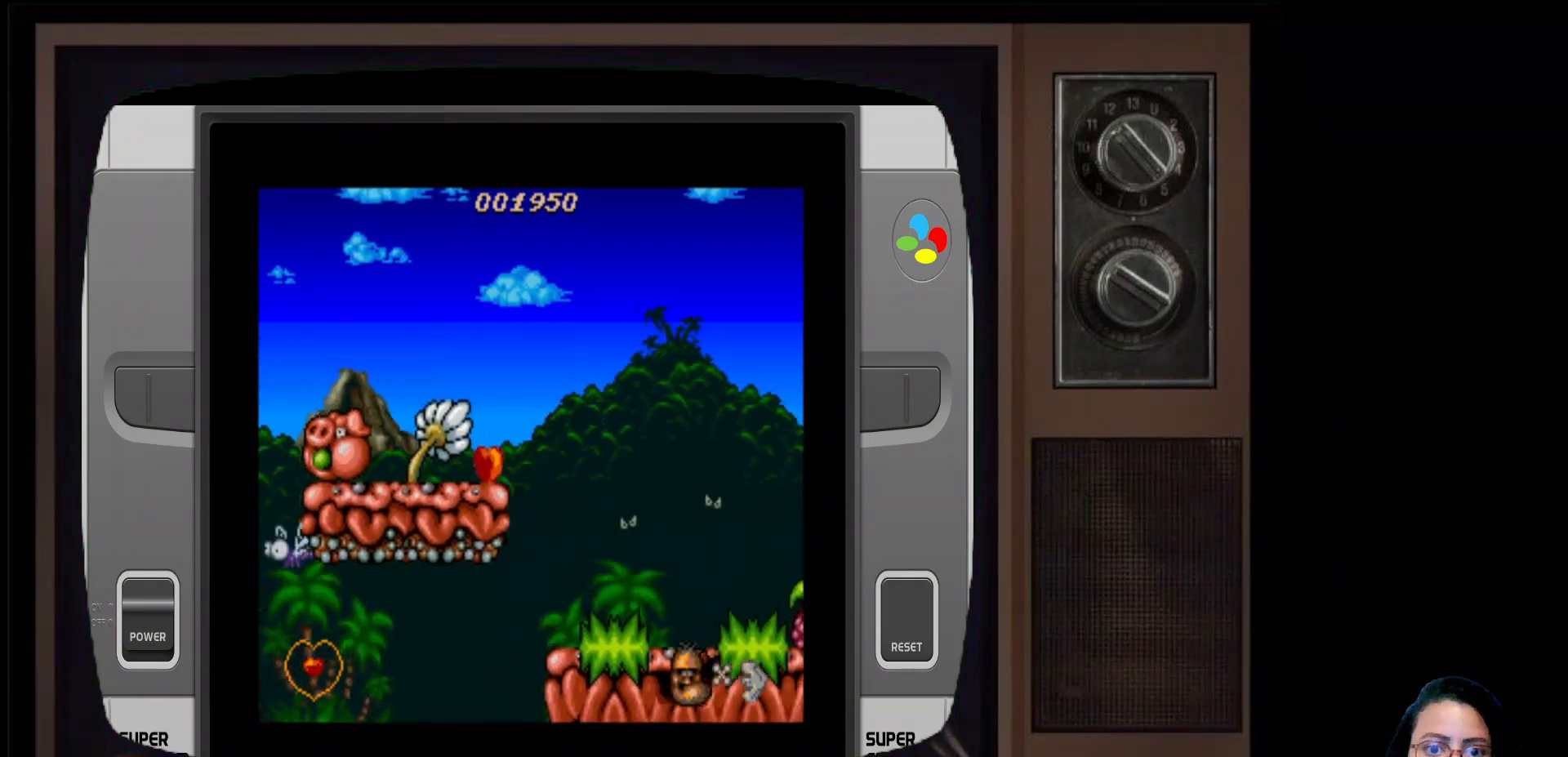
{"buttons": [], "left_stick": "center", "right_stick": "center", "events": [[400, "left_stick", "center"]]}
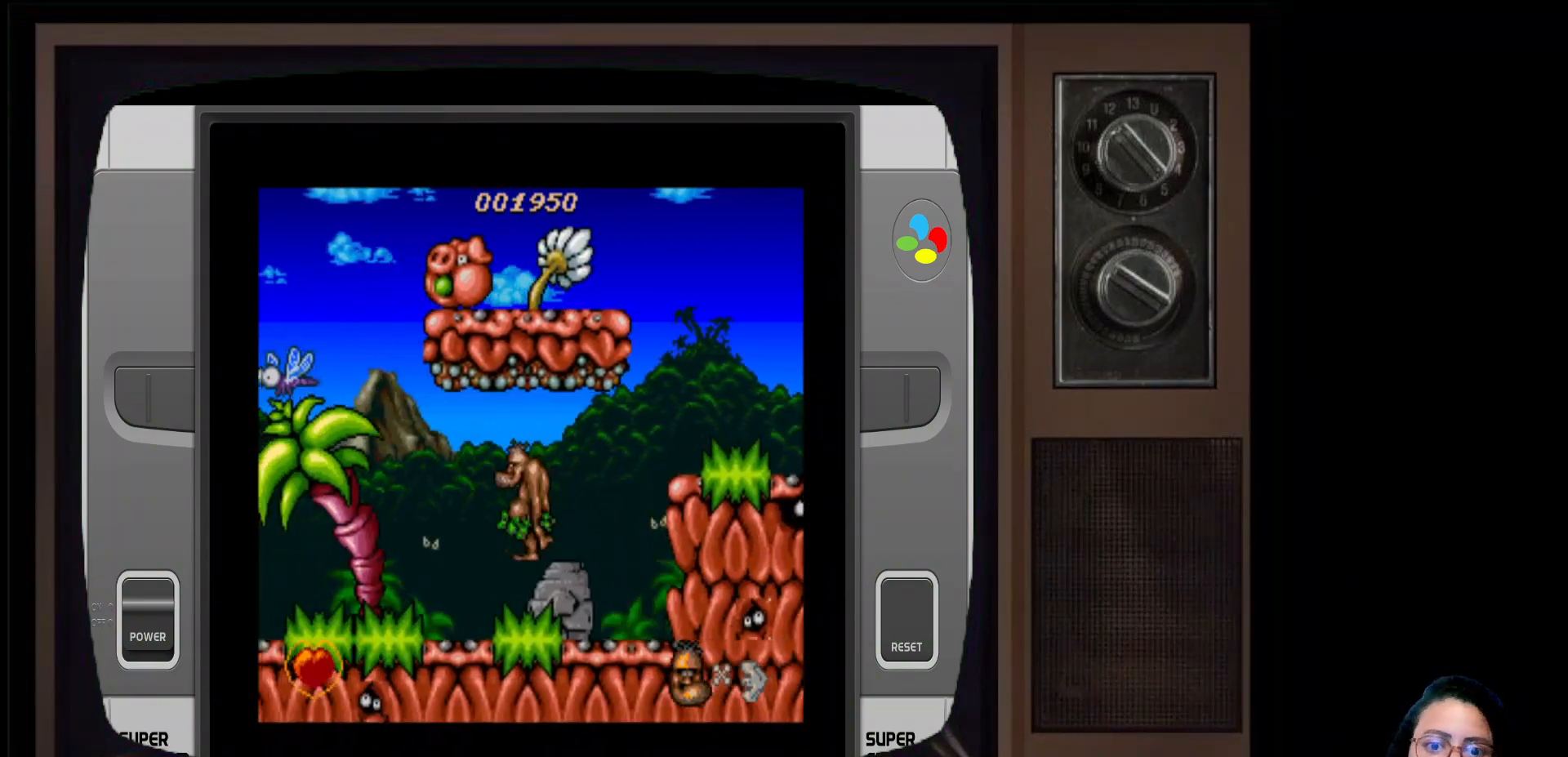
{"buttons": [], "left_stick": "center", "right_stick": "center", "events": []}
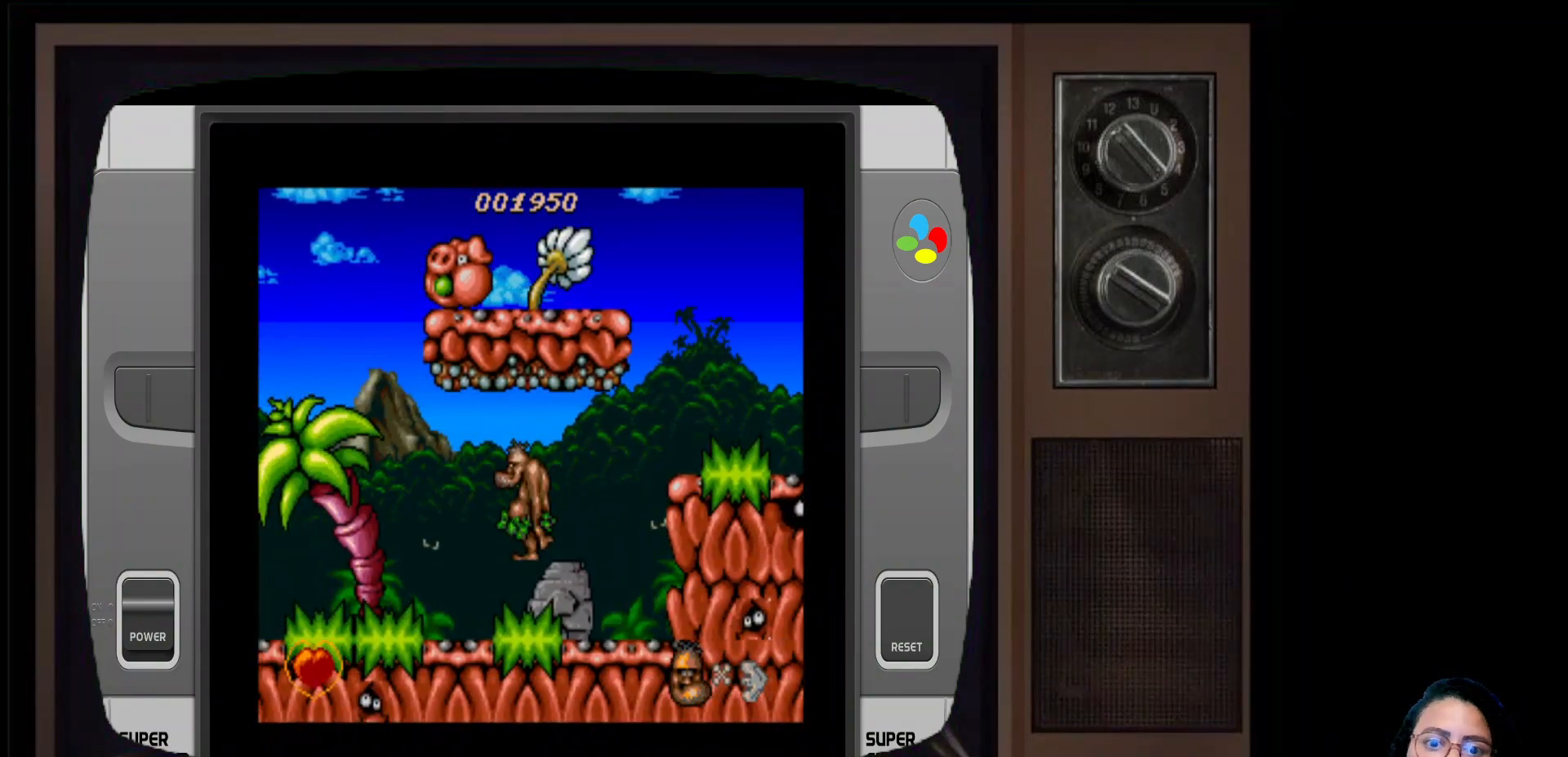
{"buttons": [], "left_stick": "center", "right_stick": "center", "events": [[183, "left_stick", "right"], [267, "left_stick", "center"]]}
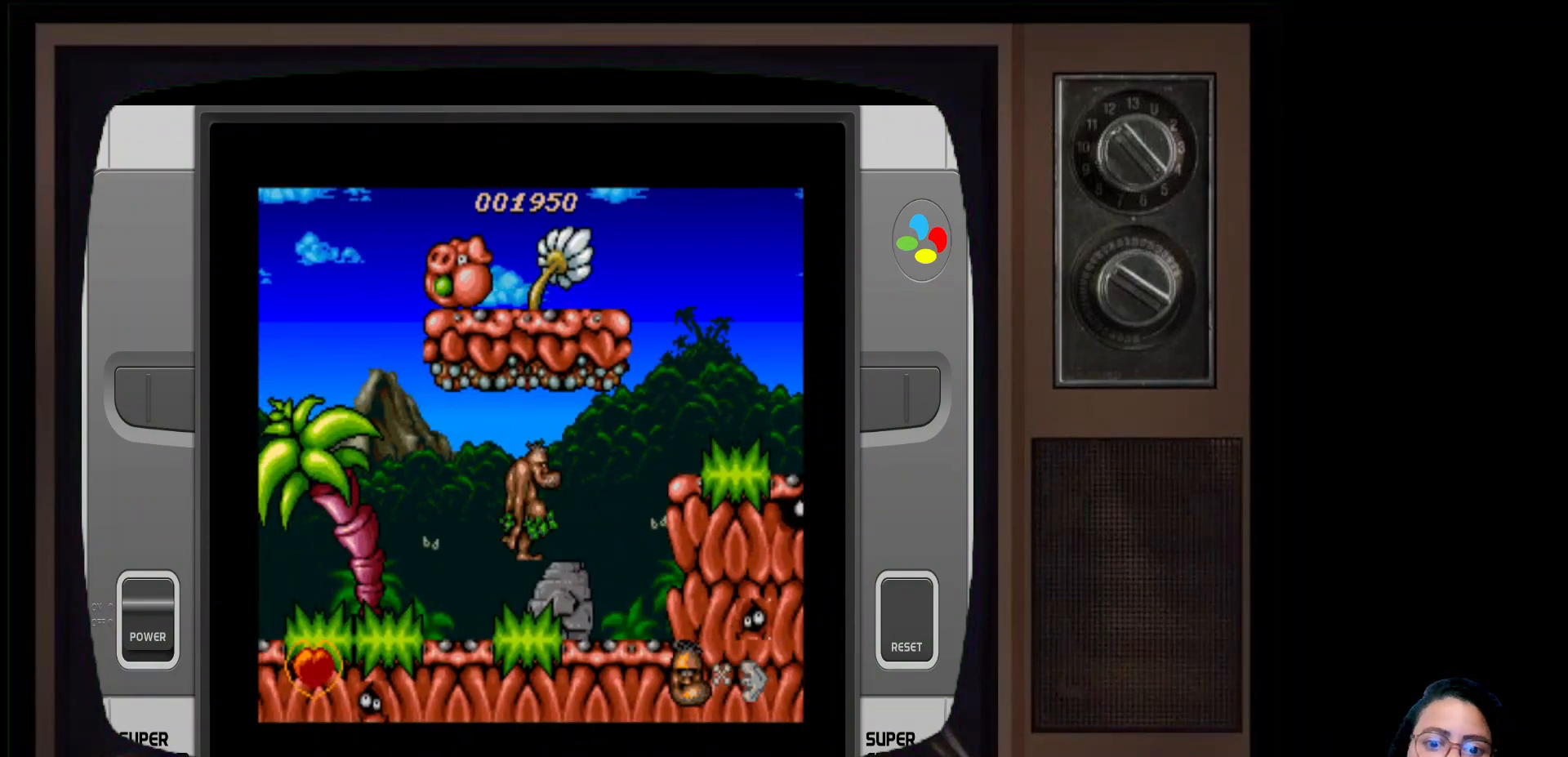
{"buttons": [], "left_stick": "center", "right_stick": "center", "events": [[17, "left_stick", "right"], [183, "left_stick", "center"]]}
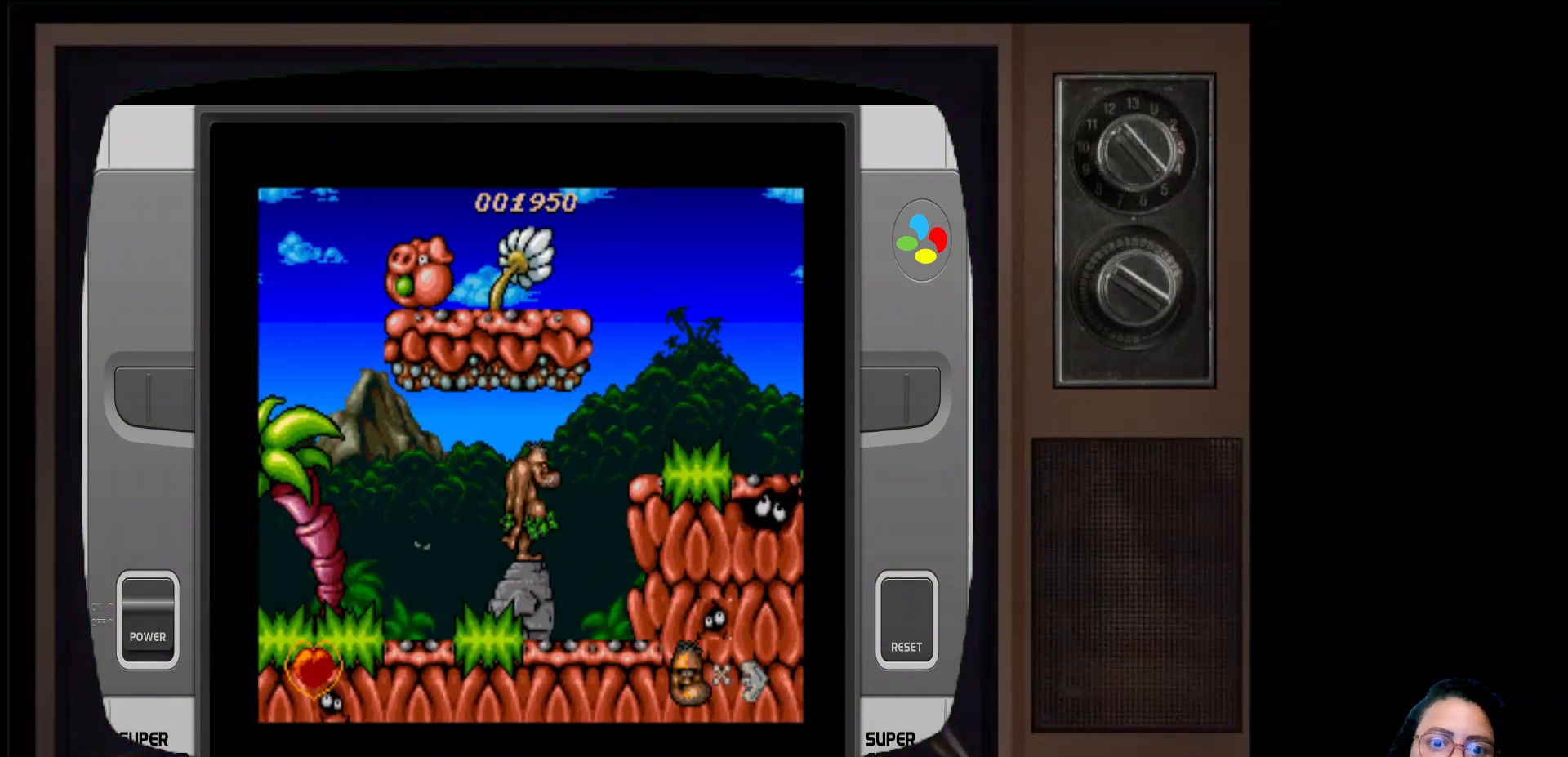
{"buttons": [], "left_stick": "right", "right_stick": "center", "events": [[100, "left_stick", "right"], [250, "A", "down"], [483, "A", "up"]]}
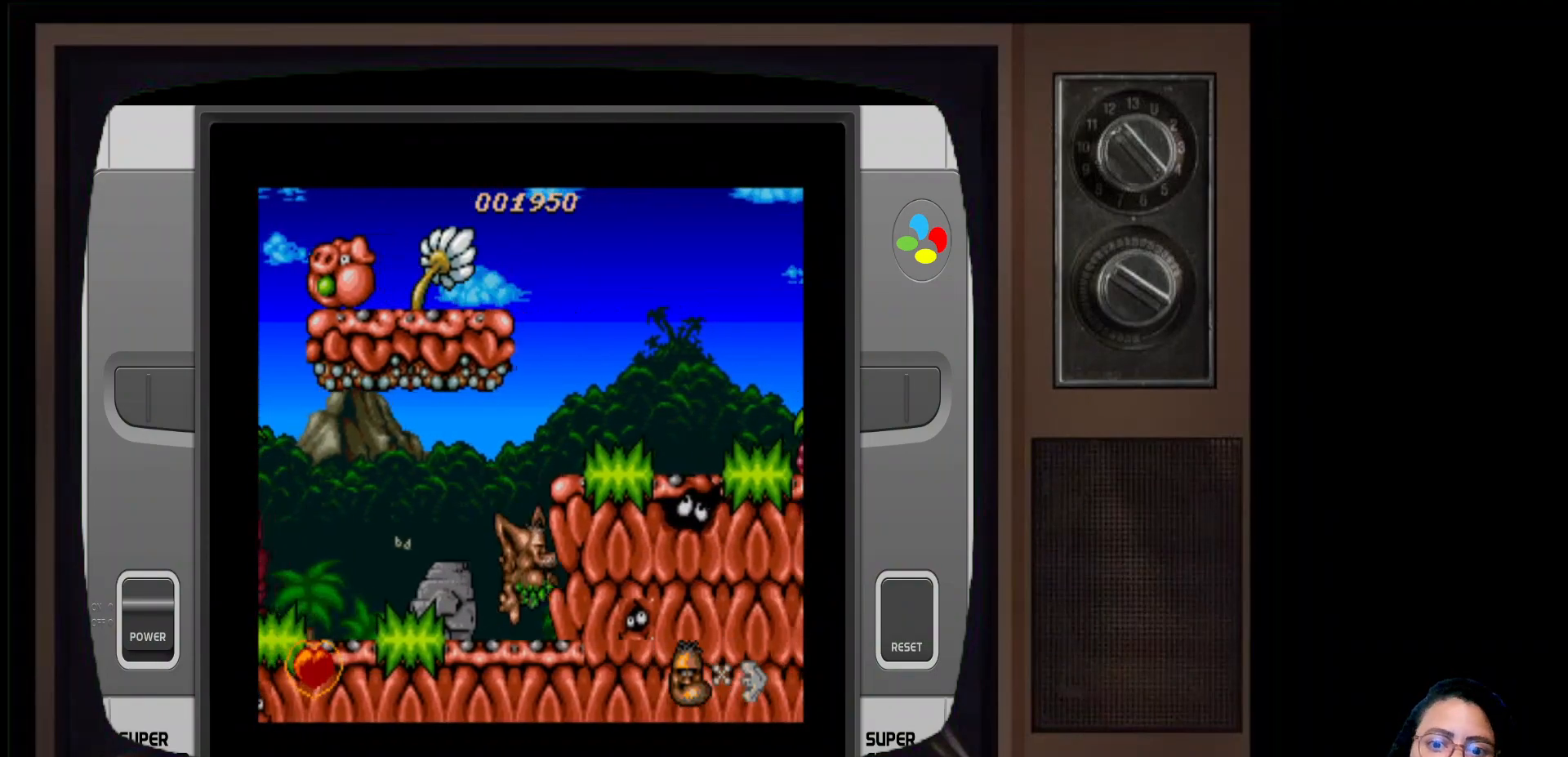
{"buttons": ["A"], "left_stick": "up-left", "right_stick": "center", "events": [[350, "left_stick", "up-left"], [483, "A", "down"]]}
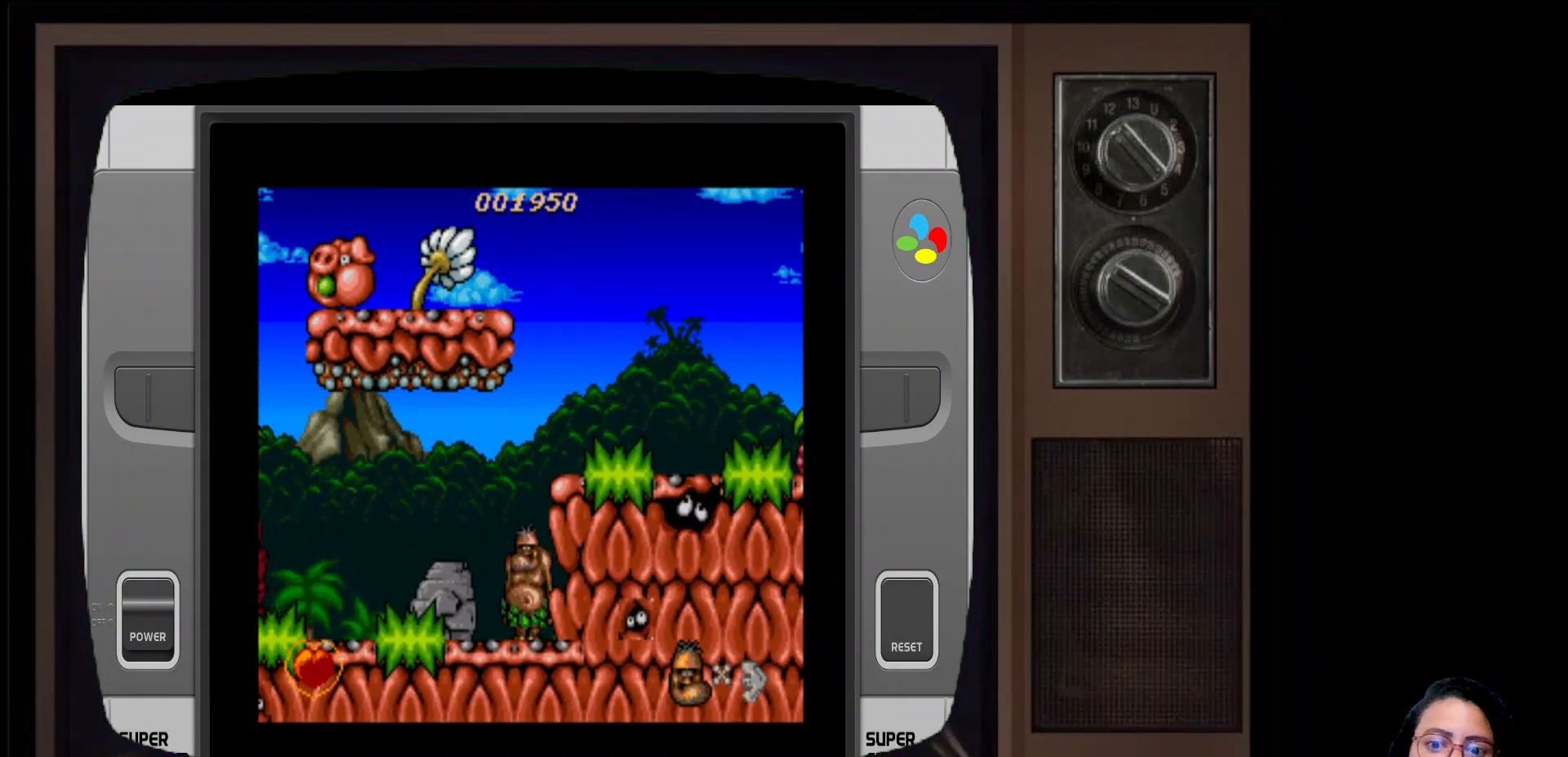
{"buttons": [], "left_stick": "center", "right_stick": "center", "events": [[83, "A", "up"], [167, "left_stick", "center"]]}
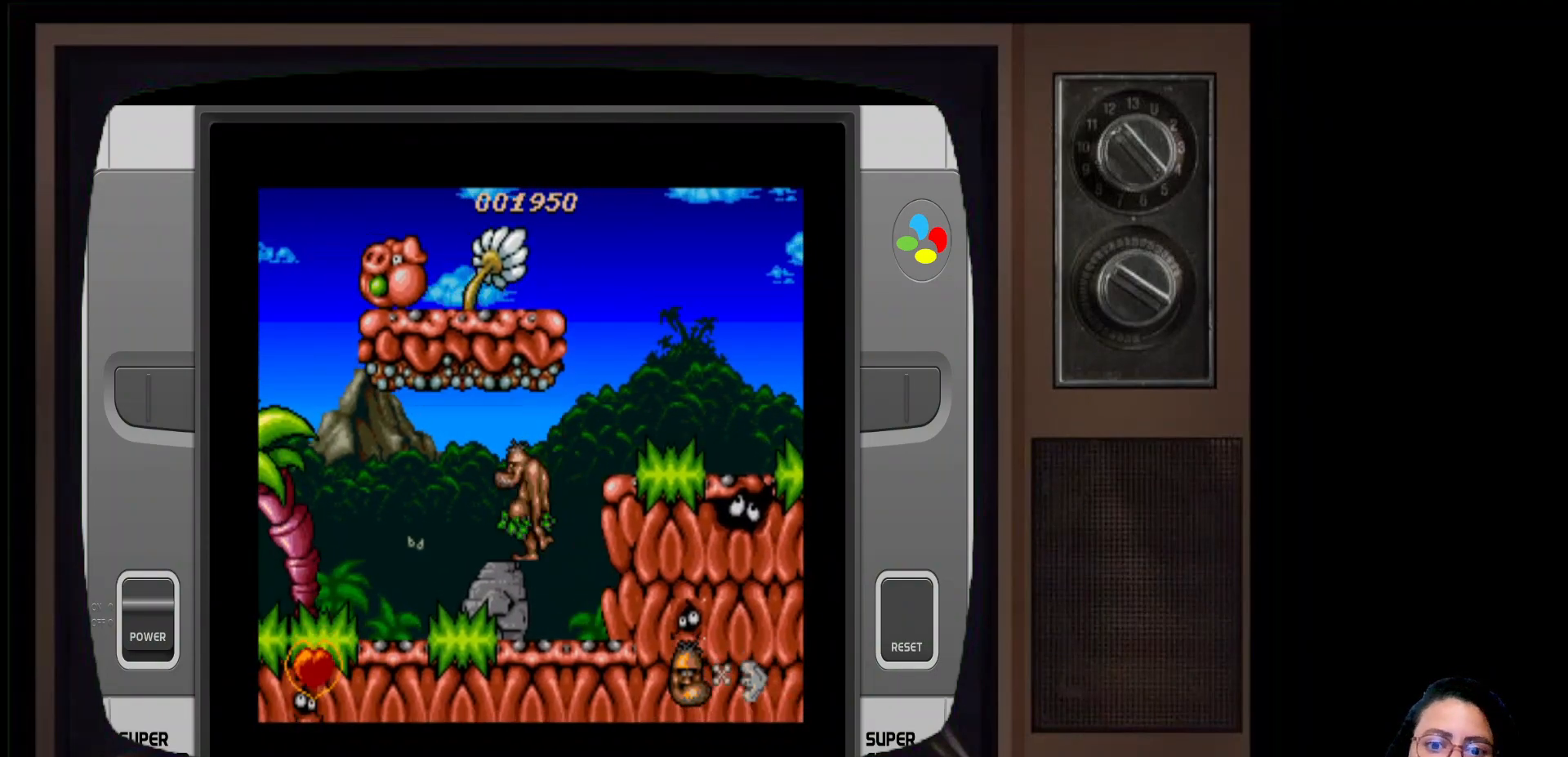
{"buttons": [], "left_stick": "center", "right_stick": "center", "events": [[167, "left_stick", "left"], [250, "left_stick", "center"]]}
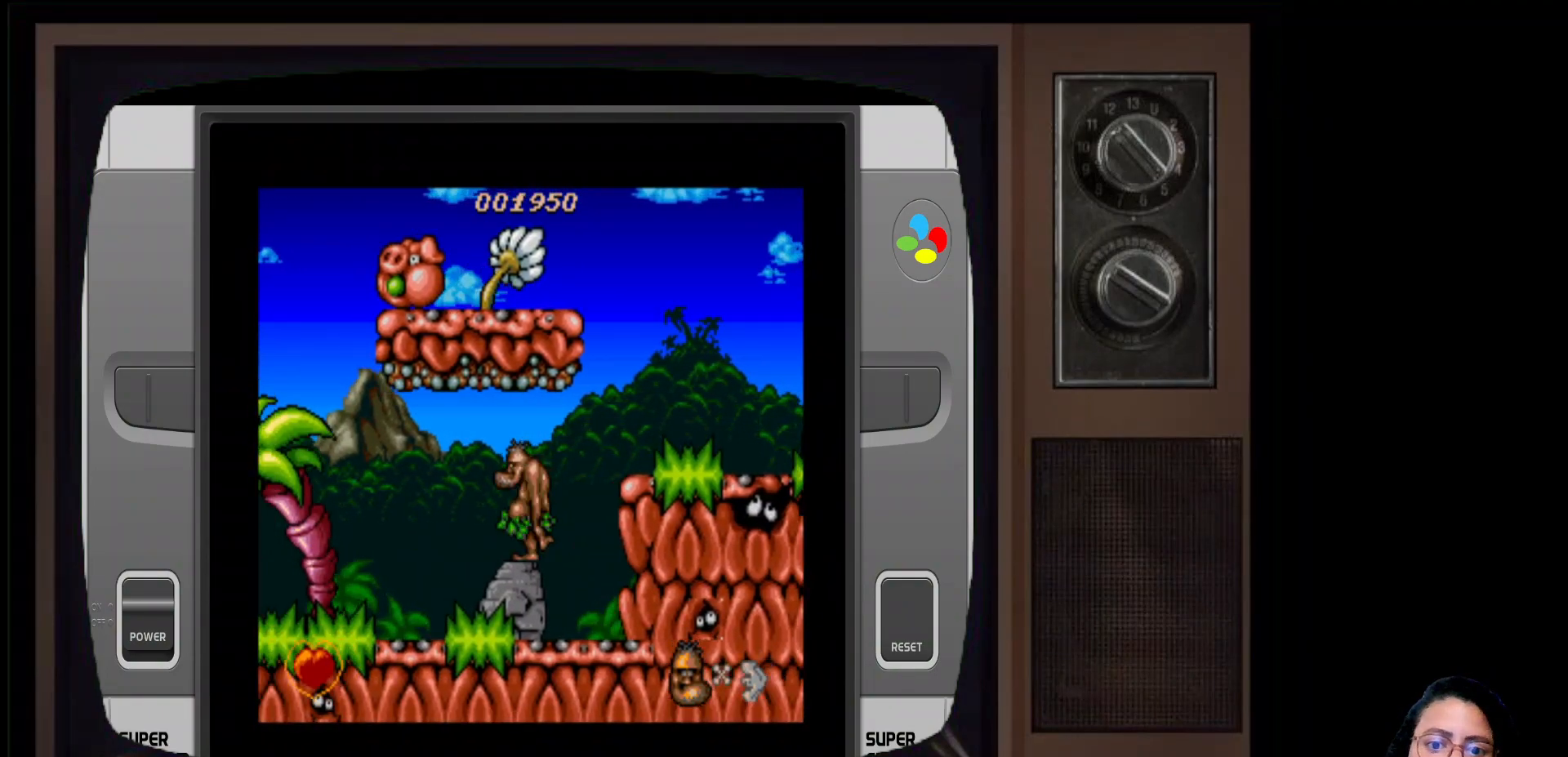
{"buttons": [], "left_stick": "center", "right_stick": "center", "events": [[233, "left_stick", "left"], [350, "left_stick", "center"]]}
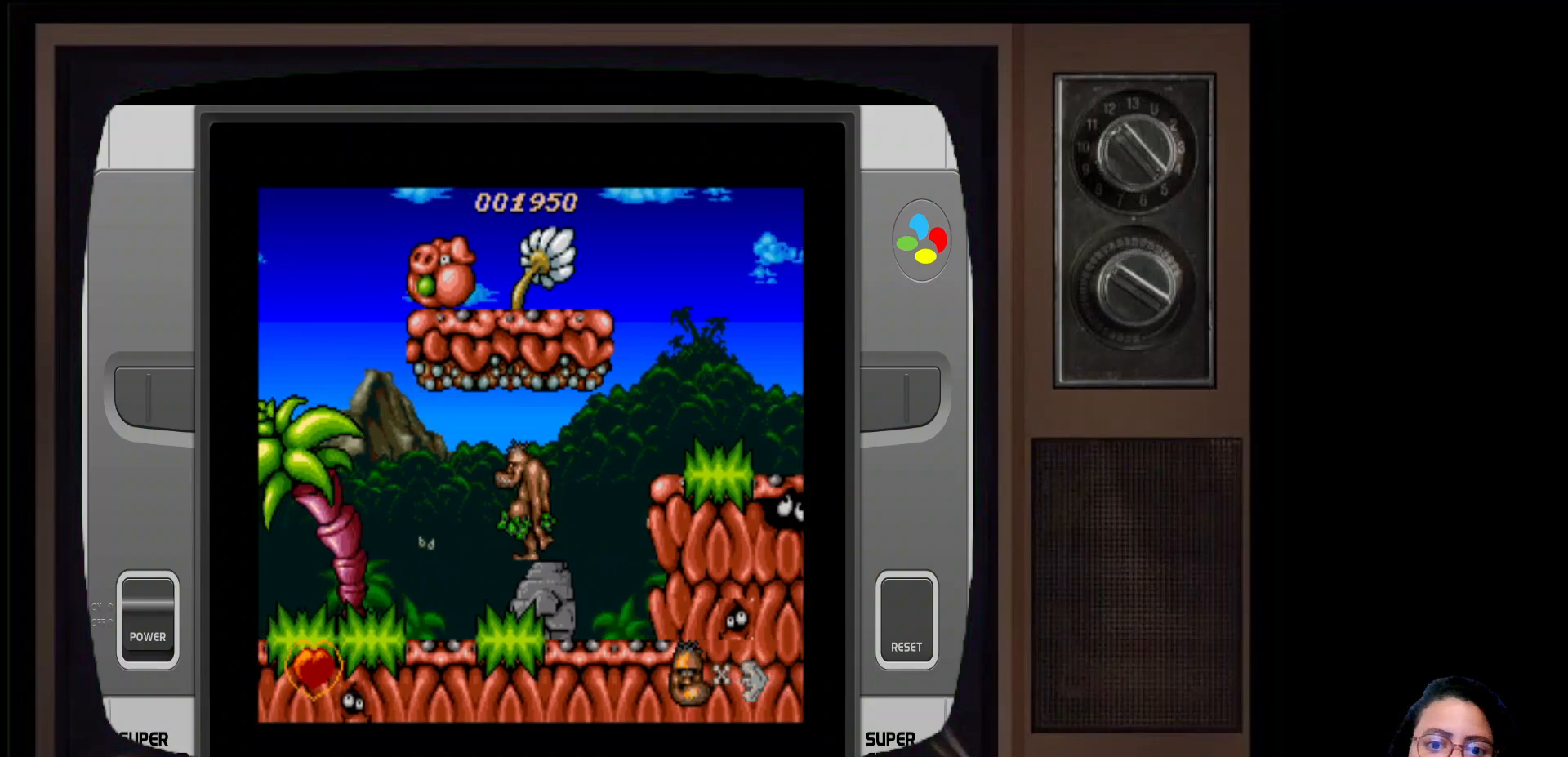
{"buttons": [], "left_stick": "right", "right_stick": "center", "events": [[117, "left_stick", "right"], [233, "left_stick", "center"], [483, "left_stick", "right"]]}